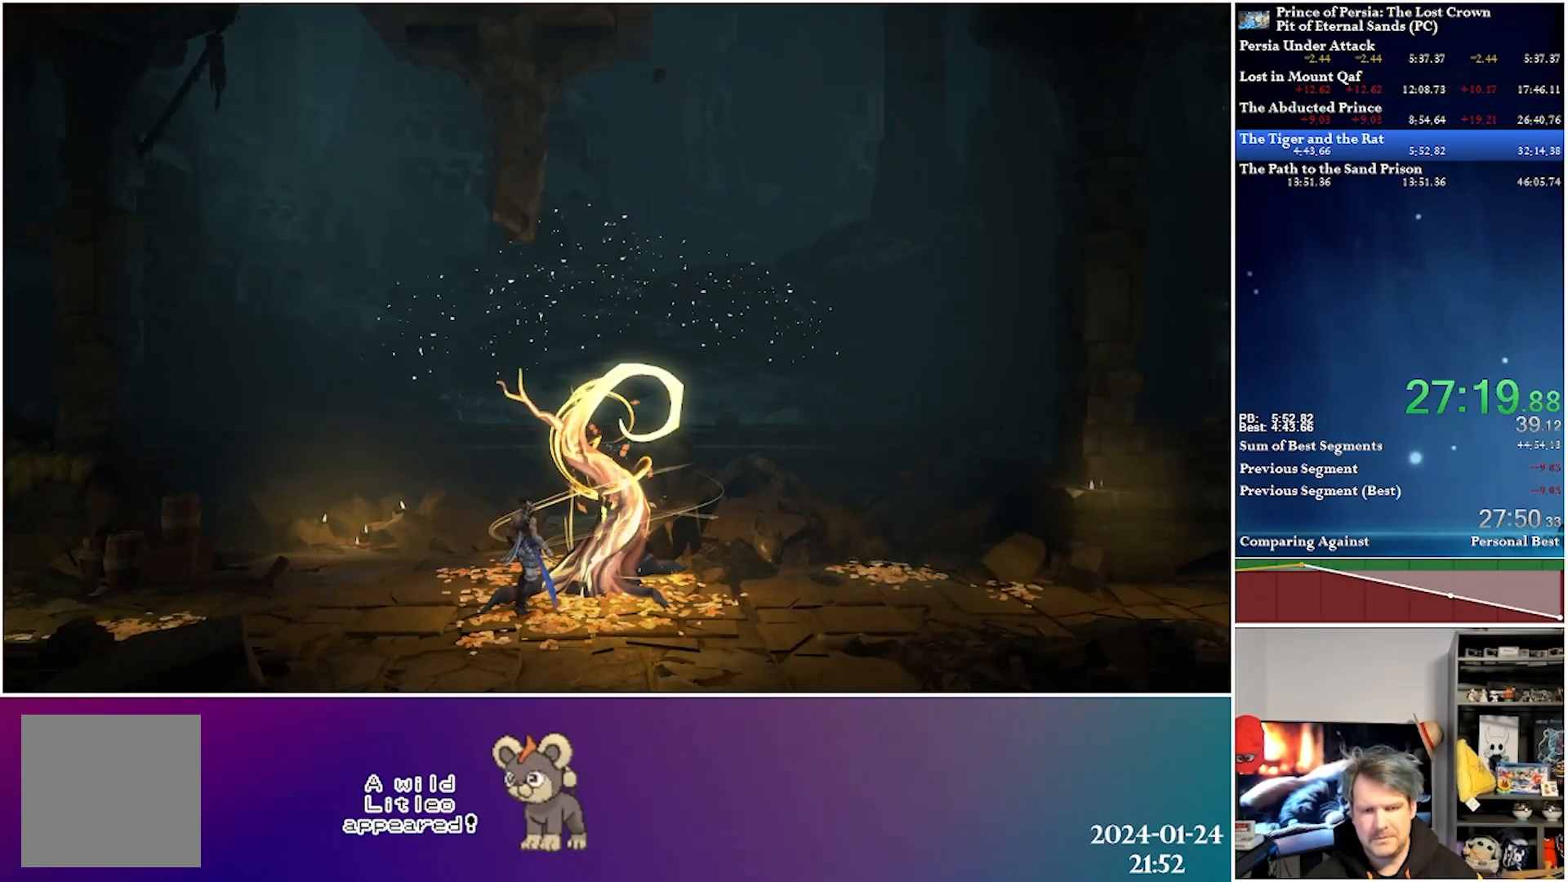
Gameplay with a controller (Xbox layout); each line is a JSON object with the inputs held at the frame after it. "events" lists button and stick changes between this image and that frame as [ms after this image, input, new state], when the widget could be followed in between.
{"buttons": [], "left_stick": "center", "right_stick": "center", "events": []}
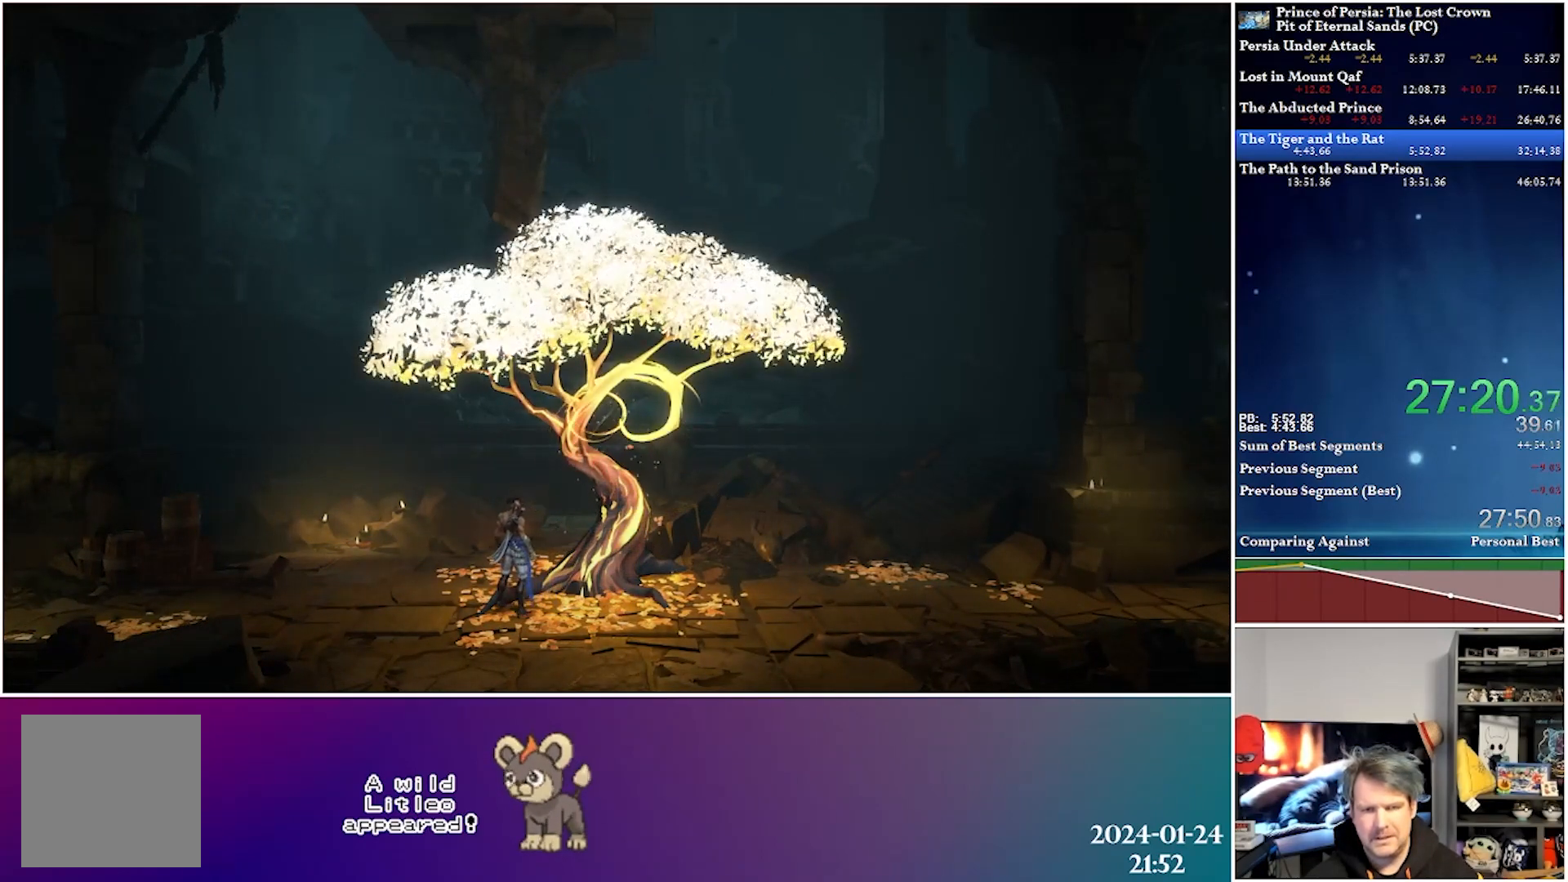
{"buttons": [], "left_stick": "center", "right_stick": "center", "events": []}
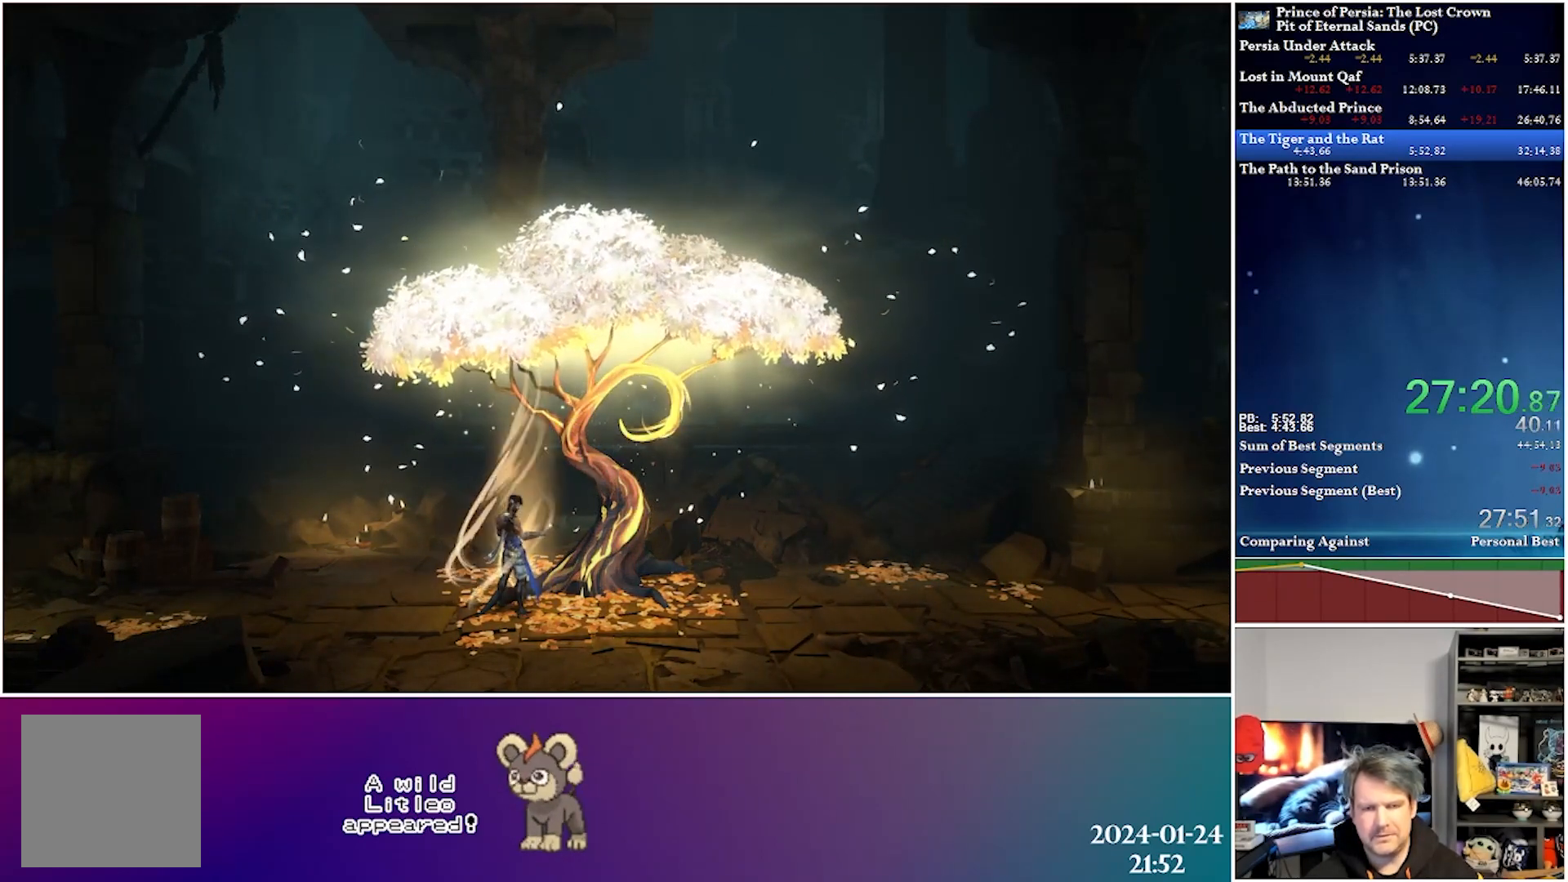
{"buttons": [], "left_stick": "center", "right_stick": "center", "events": []}
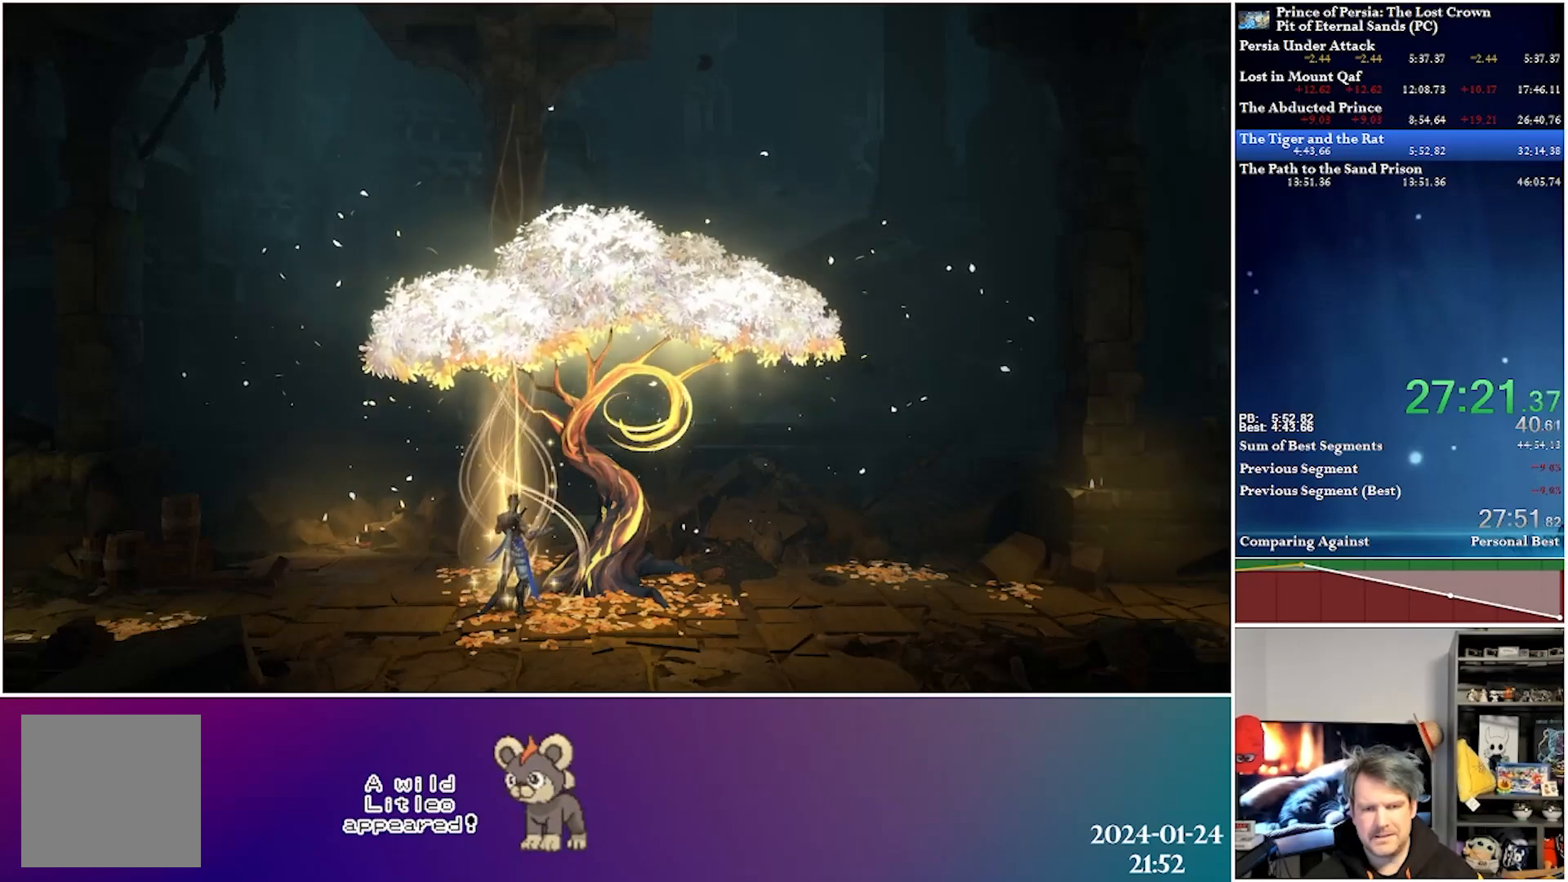
{"buttons": [], "left_stick": "center", "right_stick": "center", "events": []}
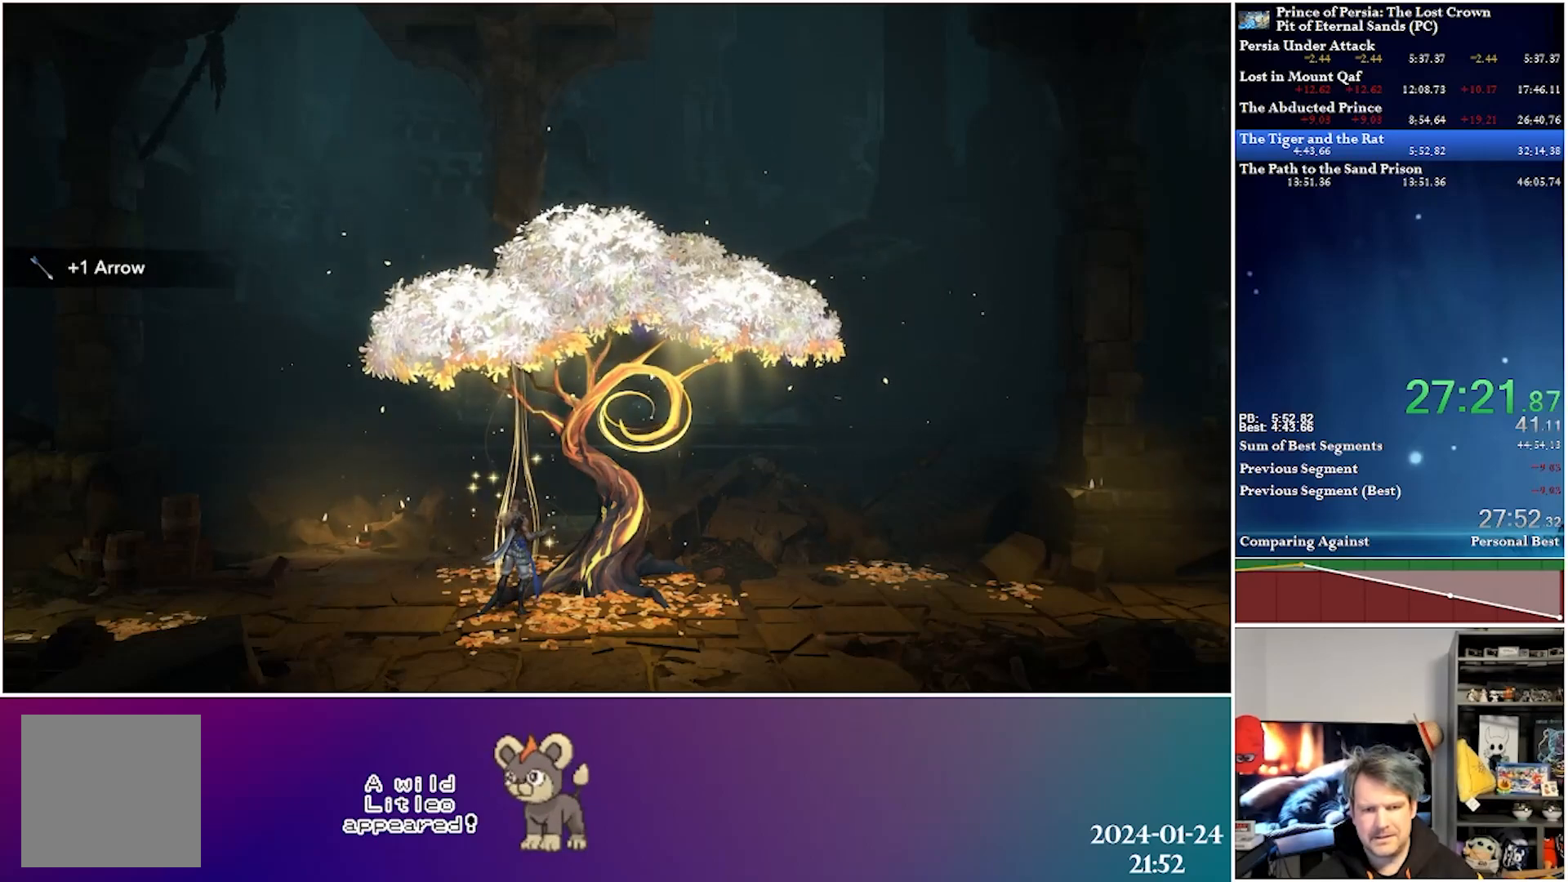
{"buttons": [], "left_stick": "center", "right_stick": "center", "events": [[400, "DPAD_RIGHT", "down"], [483, "DPAD_RIGHT", "up"]]}
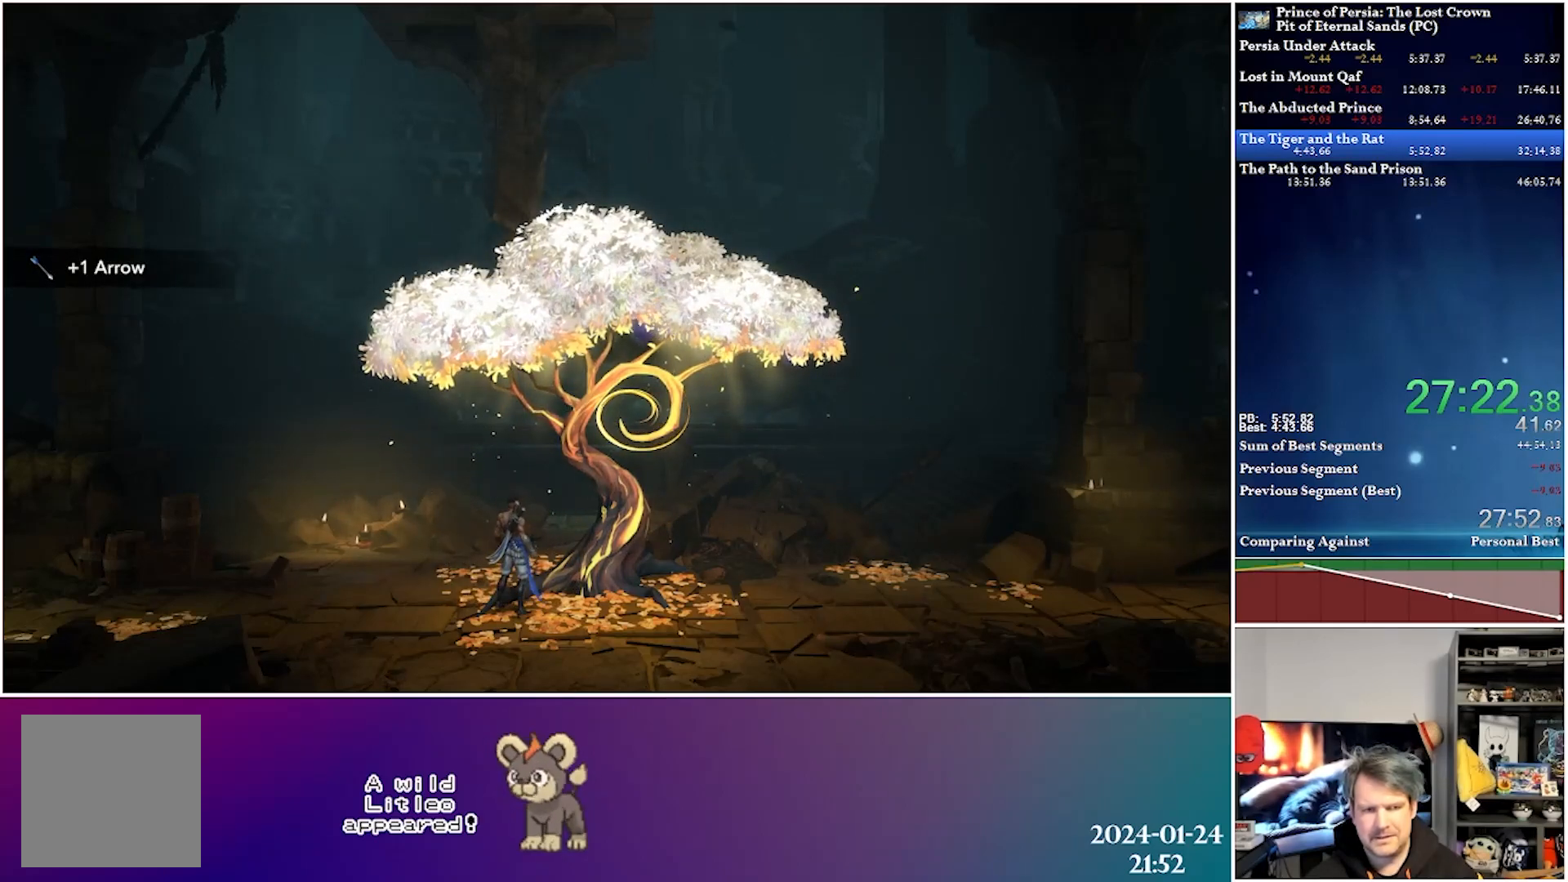
{"buttons": [], "left_stick": "center", "right_stick": "center", "events": []}
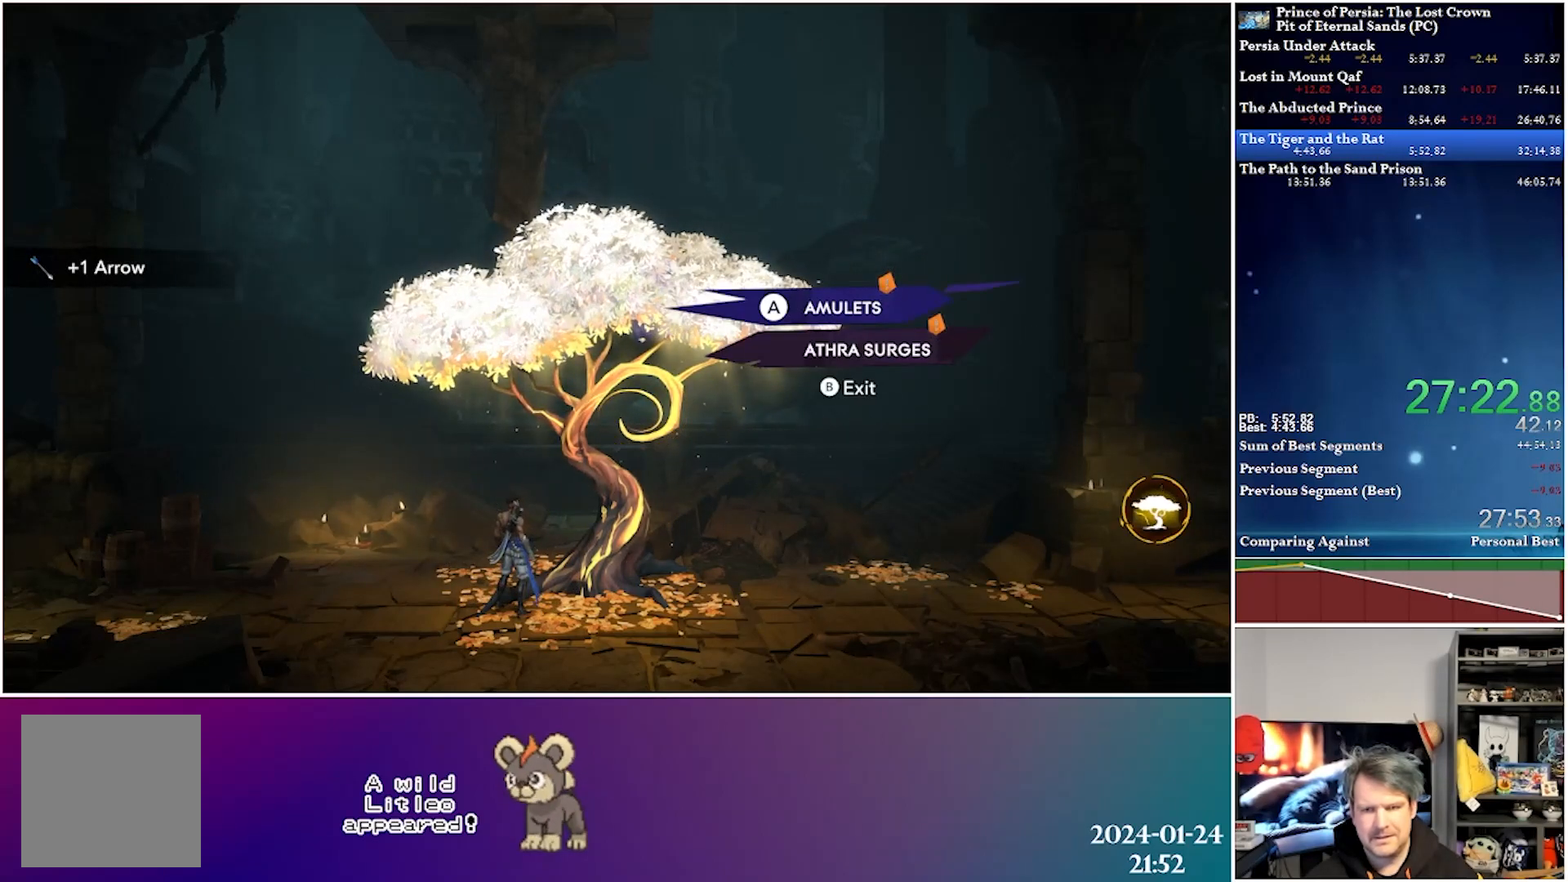
{"buttons": ["DPAD_RIGHT"], "left_stick": "center", "right_stick": "center", "events": [[83, "B", "down"], [183, "B", "up"], [383, "DPAD_RIGHT", "down"]]}
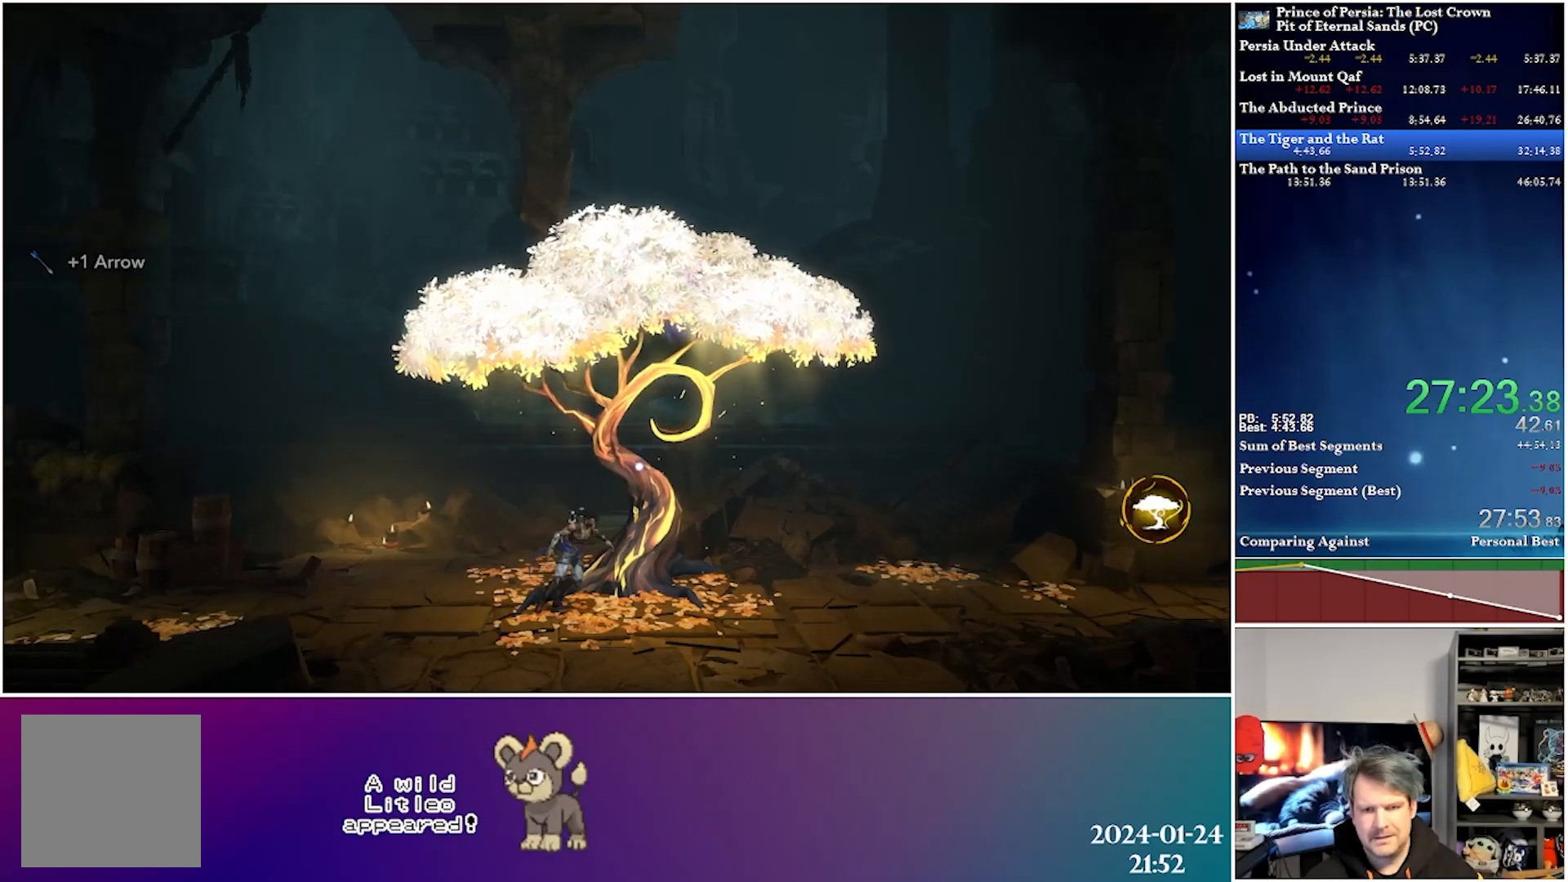
{"buttons": ["DPAD_RIGHT"], "left_stick": "center", "right_stick": "center", "events": [[200, "A", "down"], [217, "R2", "down"], [333, "A", "up"], [417, "R2", "up"]]}
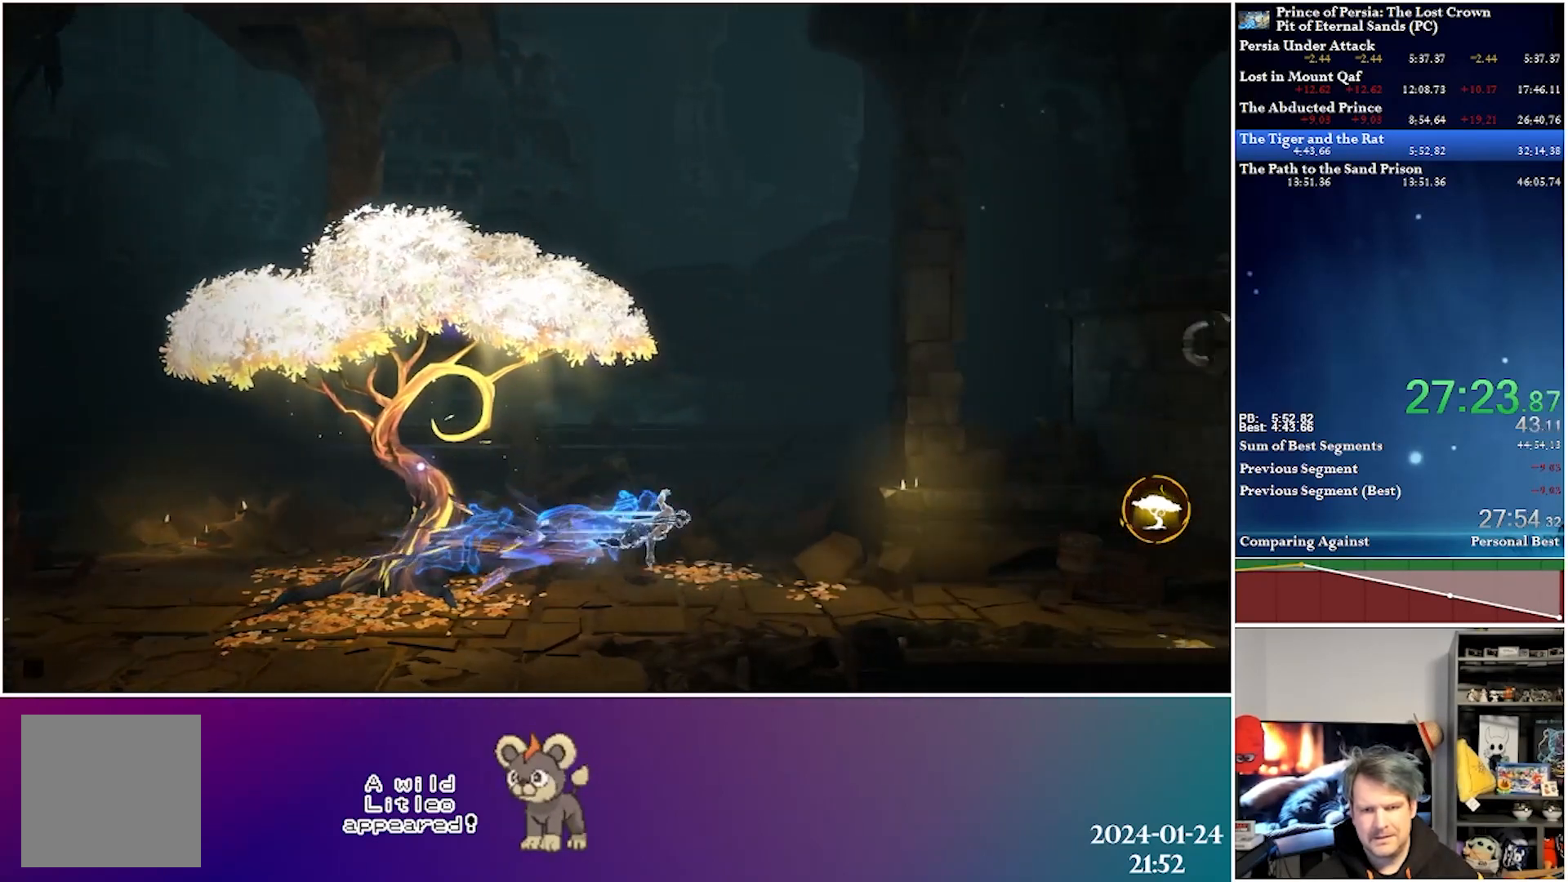
{"buttons": ["R2", "DPAD_RIGHT"], "left_stick": "center", "right_stick": "center", "events": [[317, "A", "down"], [367, "R2", "down"], [500, "A", "up"]]}
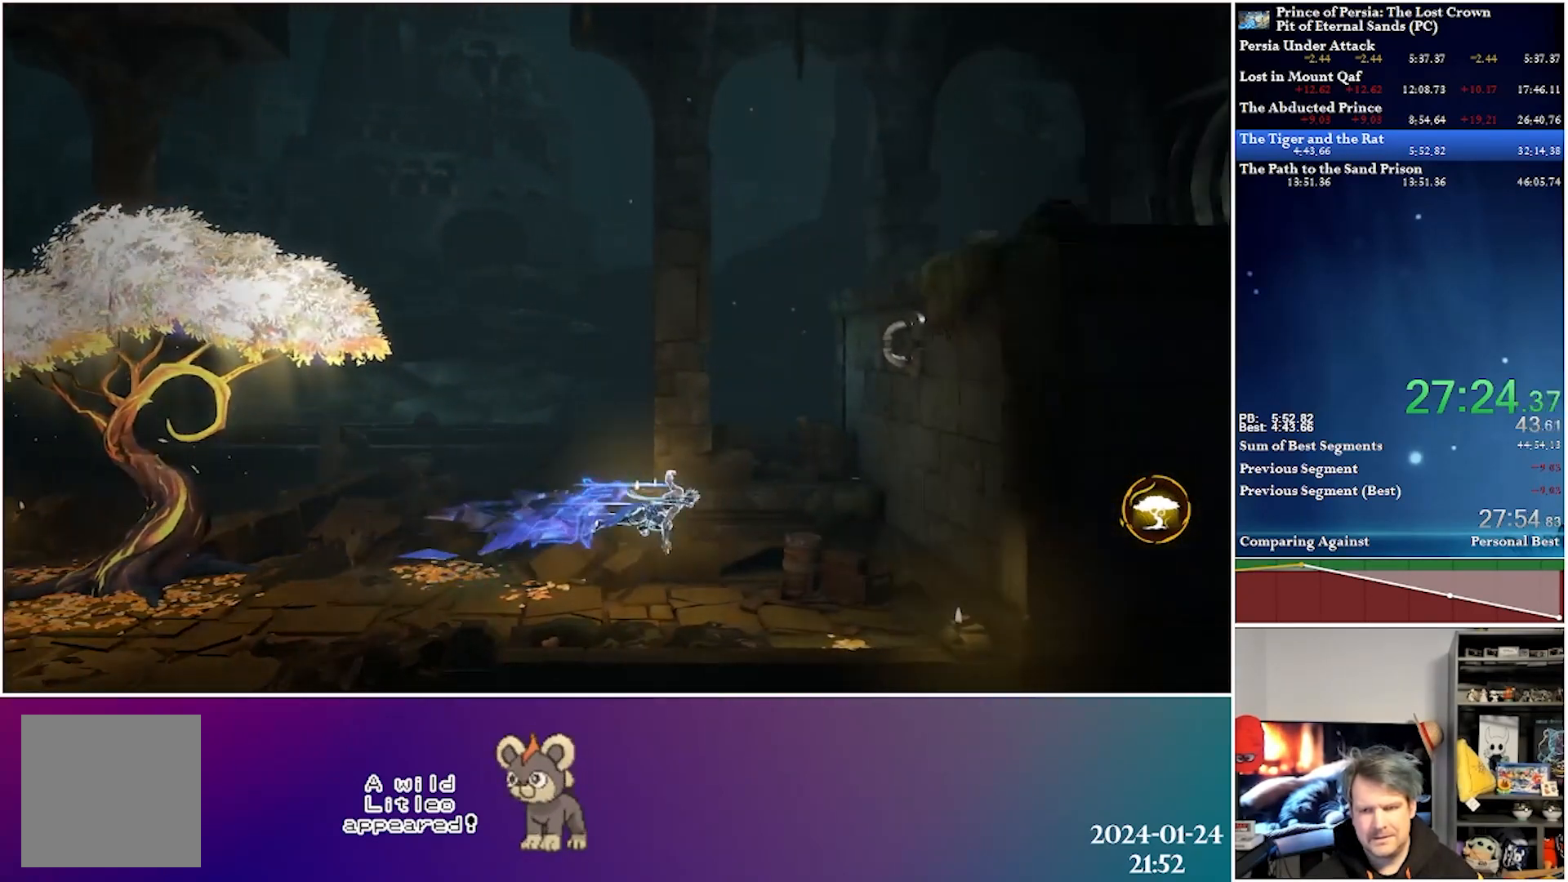
{"buttons": ["A", "DPAD_UP", "DPAD_RIGHT"], "left_stick": "center", "right_stick": "center", "events": [[50, "R2", "up"], [433, "A", "down"], [500, "DPAD_UP", "down"]]}
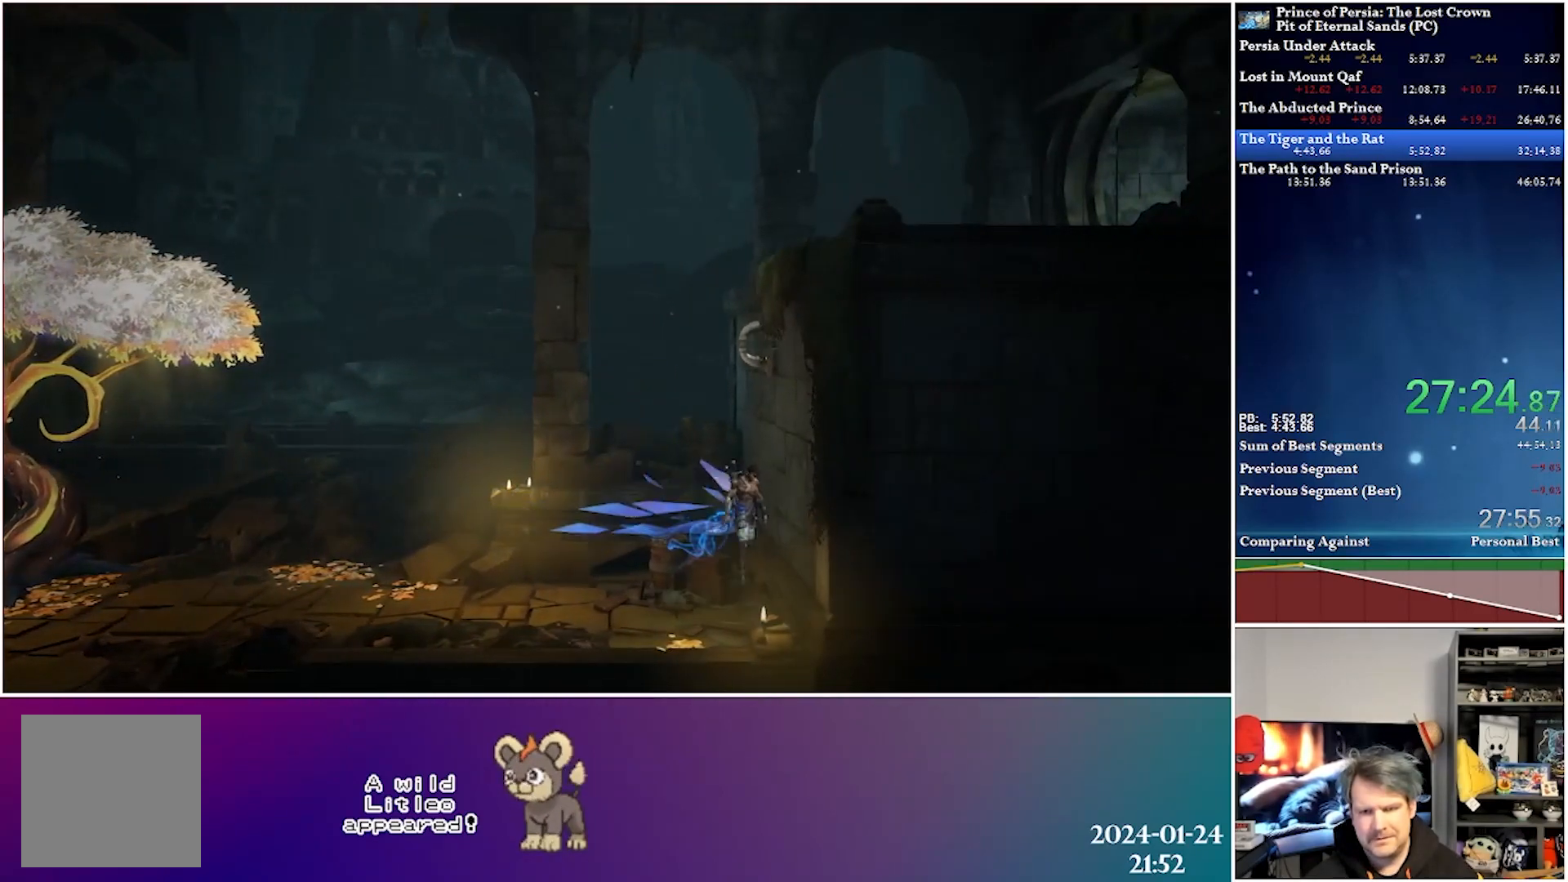
{"buttons": ["A", "DPAD_UP"], "left_stick": "center", "right_stick": "center", "events": [[67, "DPAD_RIGHT", "up"], [267, "A", "up"], [333, "A", "down"]]}
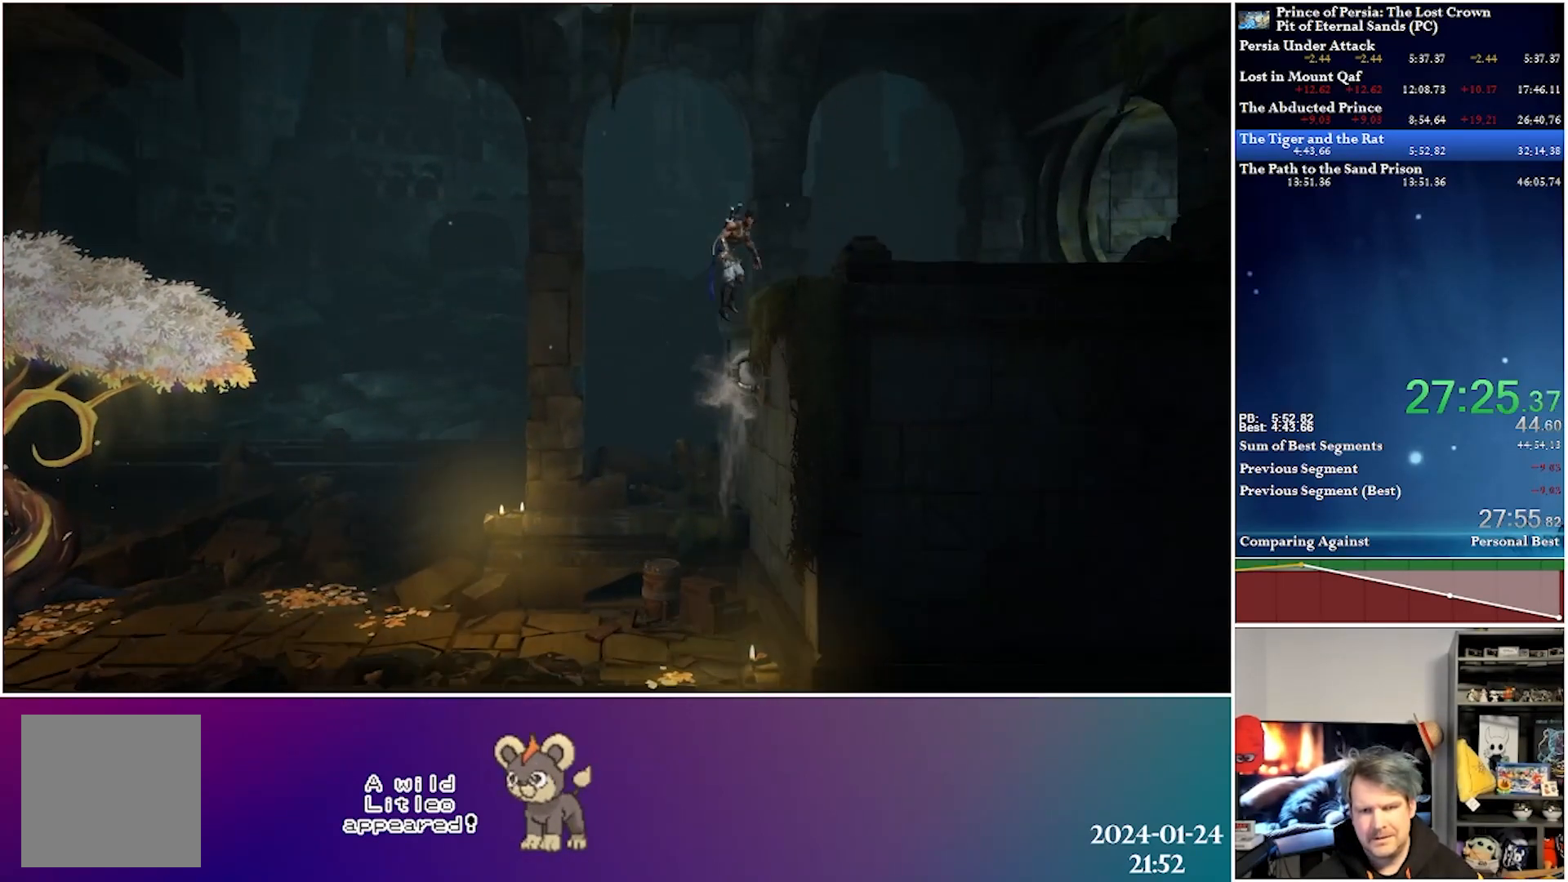
{"buttons": ["R2", "DPAD_RIGHT"], "left_stick": "center", "right_stick": "center", "events": [[17, "DPAD_RIGHT", "down"], [83, "DPAD_UP", "up"], [183, "A", "up"], [300, "A", "down"], [350, "R2", "down"], [483, "A", "up"]]}
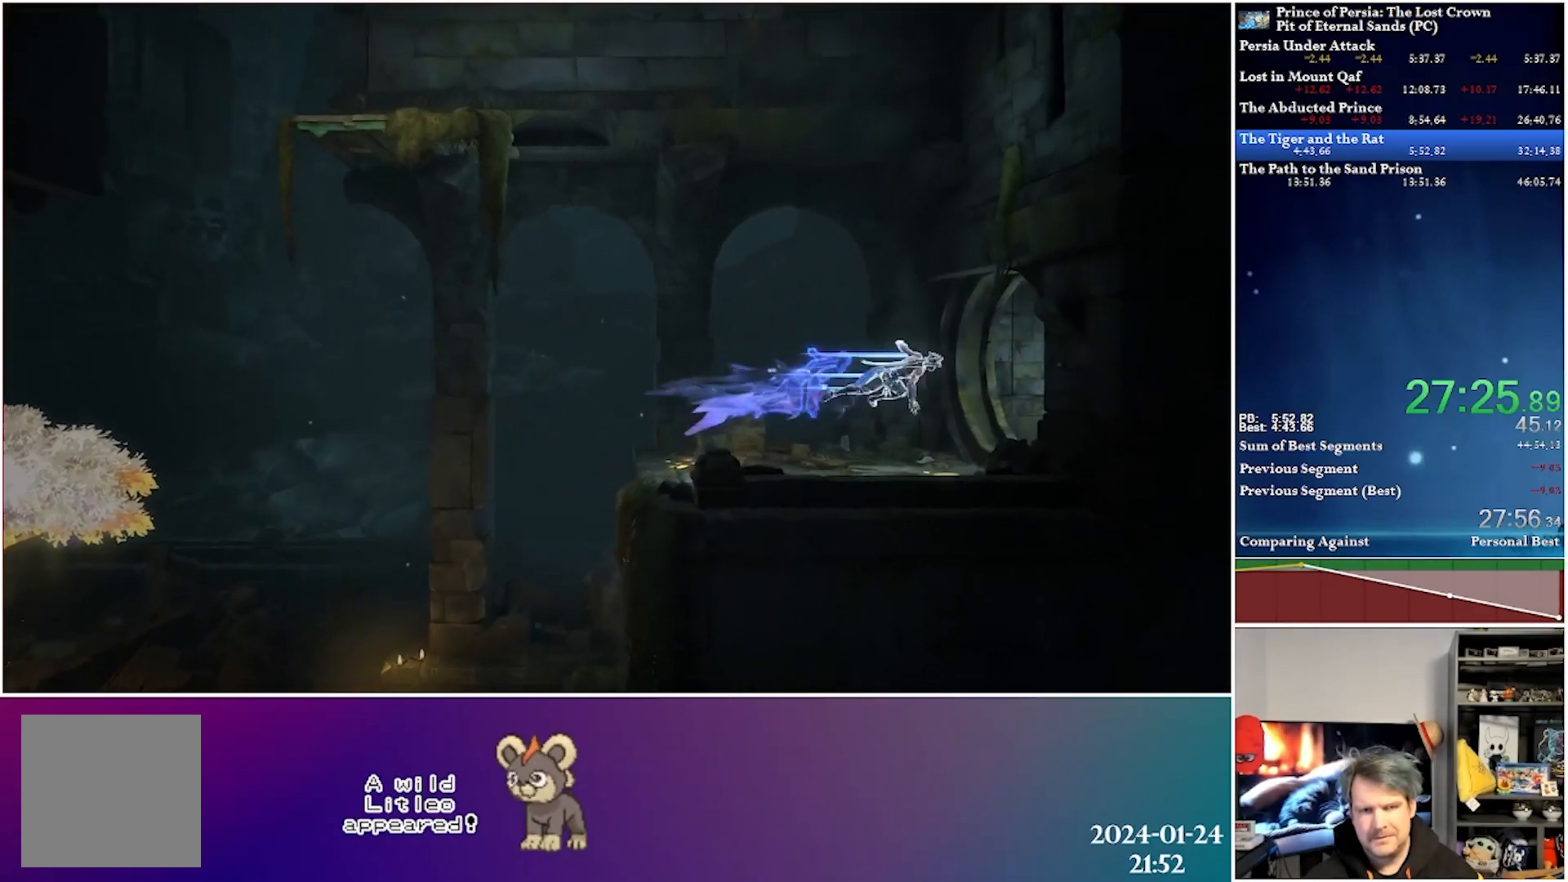
{"buttons": [], "left_stick": "center", "right_stick": "center", "events": [[33, "R2", "up"], [483, "DPAD_RIGHT", "up"]]}
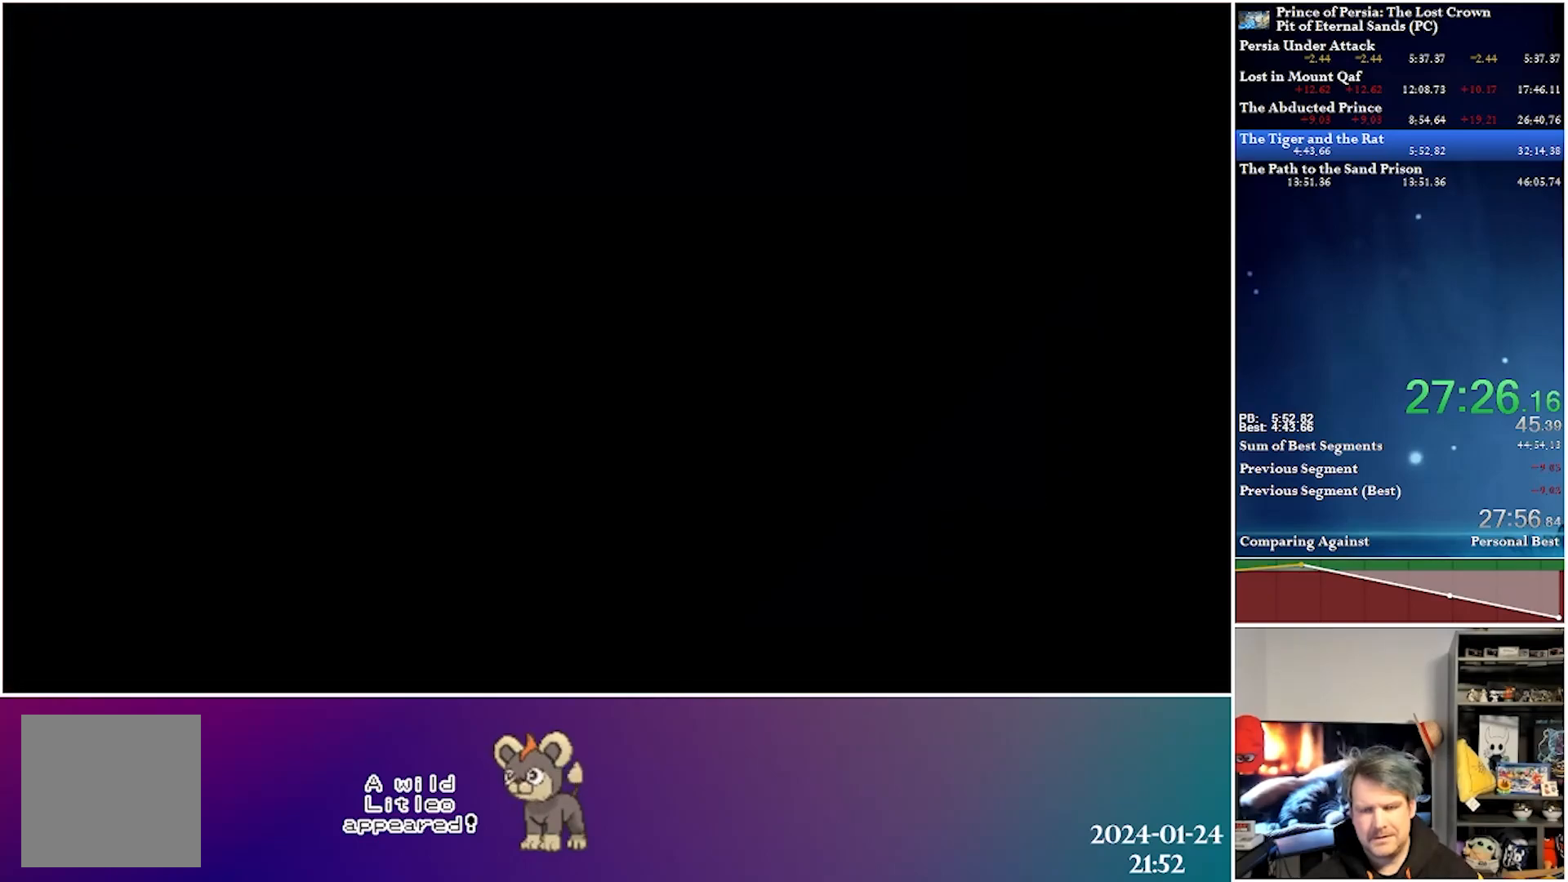
{"buttons": ["DPAD_RIGHT"], "left_stick": "center", "right_stick": "center", "events": [[83, "DPAD_RIGHT", "down"]]}
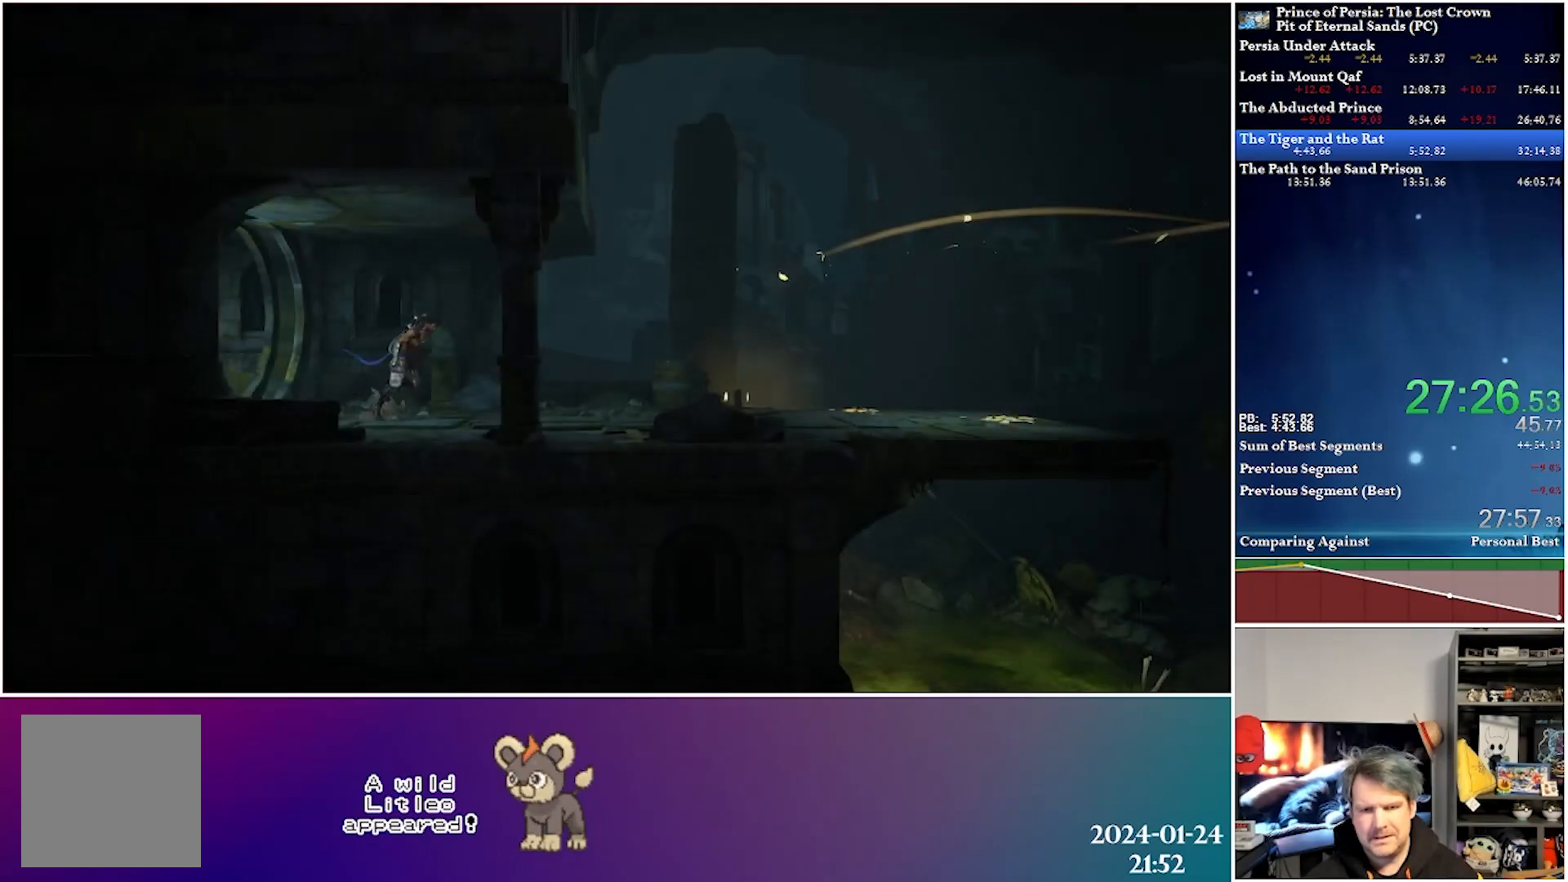
{"buttons": ["DPAD_RIGHT"], "left_stick": "center", "right_stick": "center", "events": [[33, "A", "down"], [33, "R2", "down"], [200, "A", "up"], [233, "R2", "up"]]}
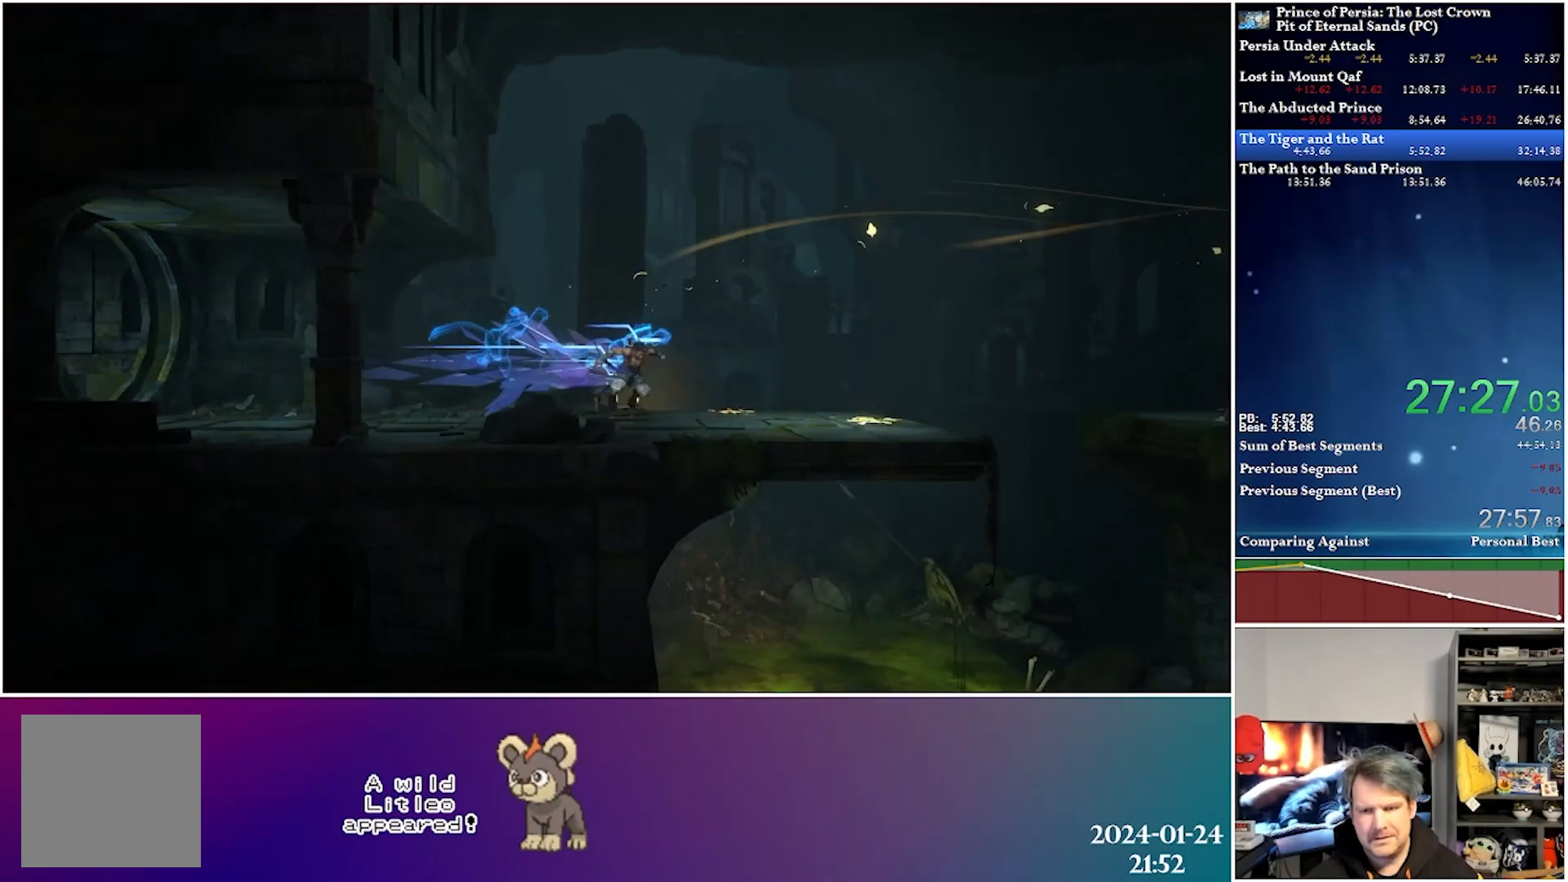
{"buttons": ["DPAD_RIGHT"], "left_stick": "center", "right_stick": "center", "events": [[333, "A", "down"], [500, "A", "up"]]}
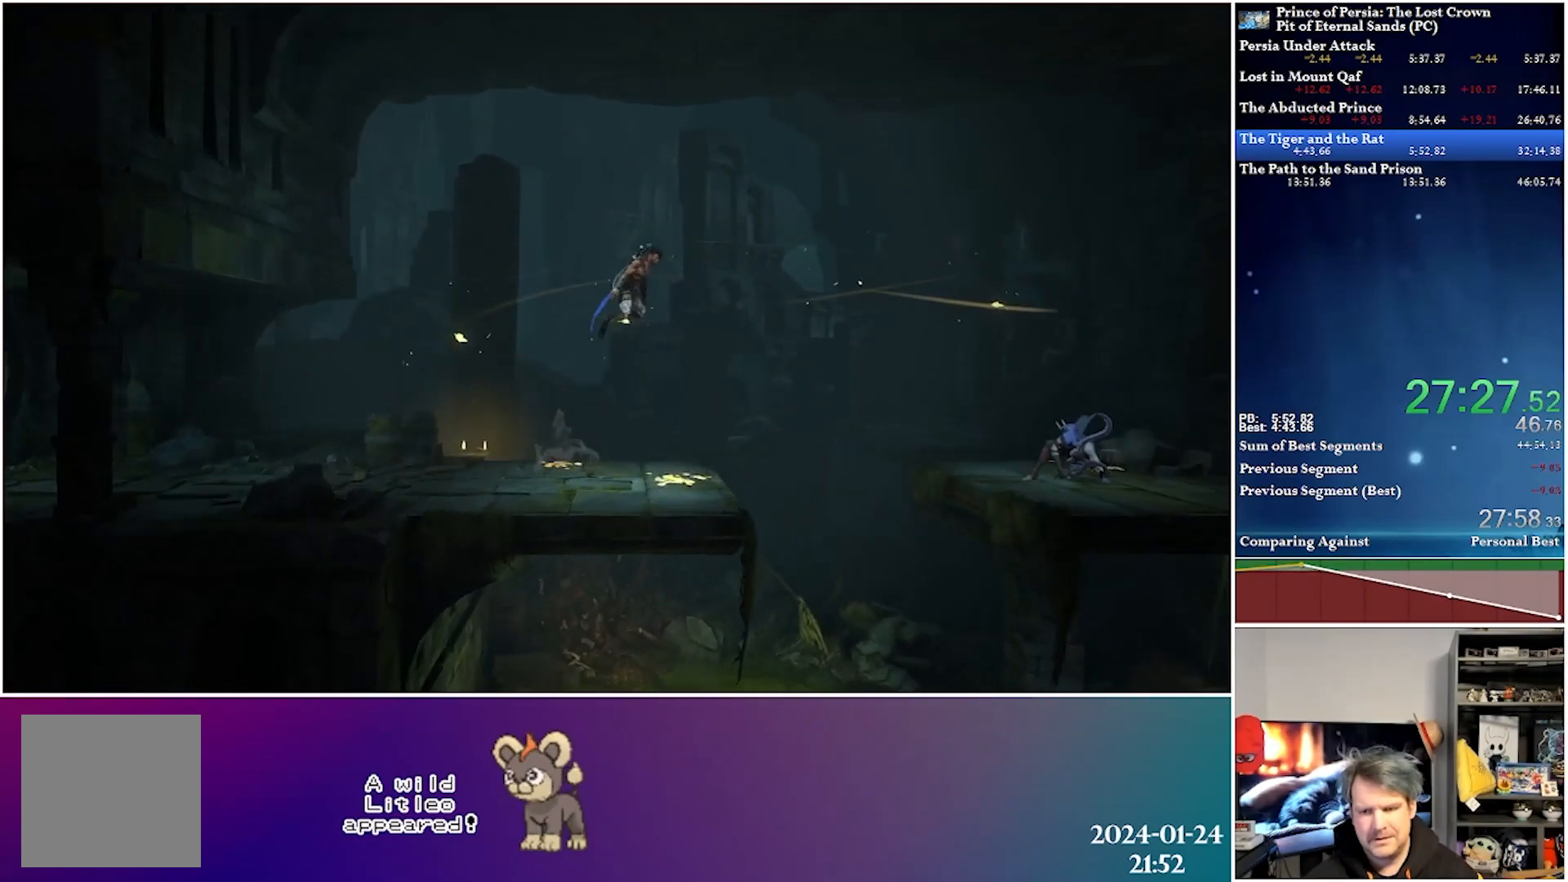
{"buttons": ["DPAD_RIGHT"], "left_stick": "center", "right_stick": "center", "events": []}
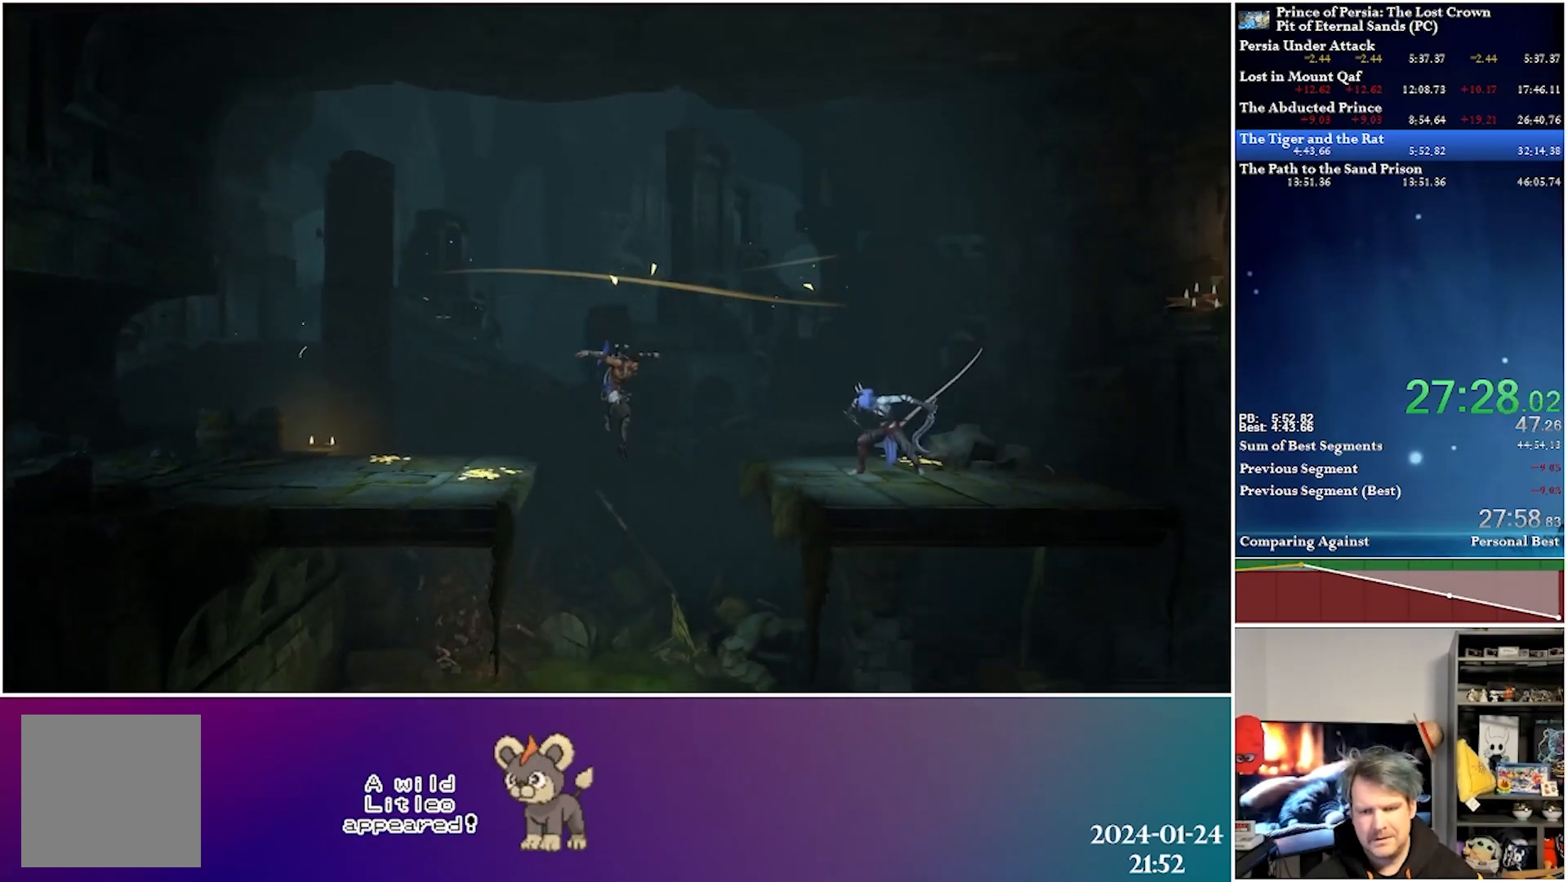
{"buttons": ["DPAD_RIGHT"], "left_stick": "center", "right_stick": "center", "events": []}
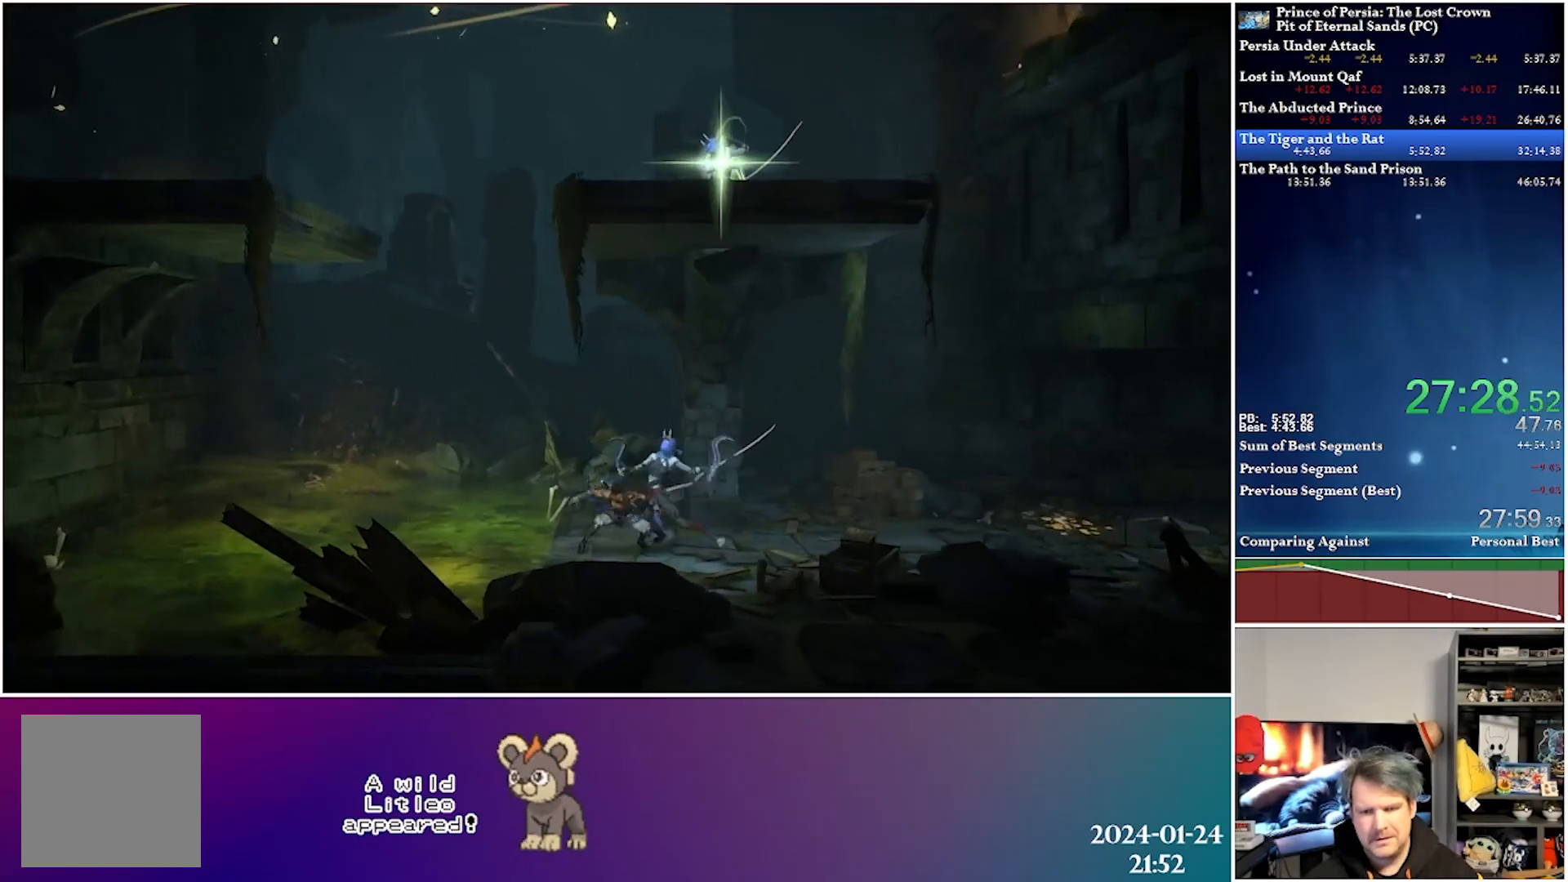
{"buttons": ["R2", "DPAD_RIGHT"], "left_stick": "center", "right_stick": "center", "events": [[50, "A", "down"], [83, "R2", "down"], [233, "A", "up"], [300, "R2", "up"], [450, "R2", "down"]]}
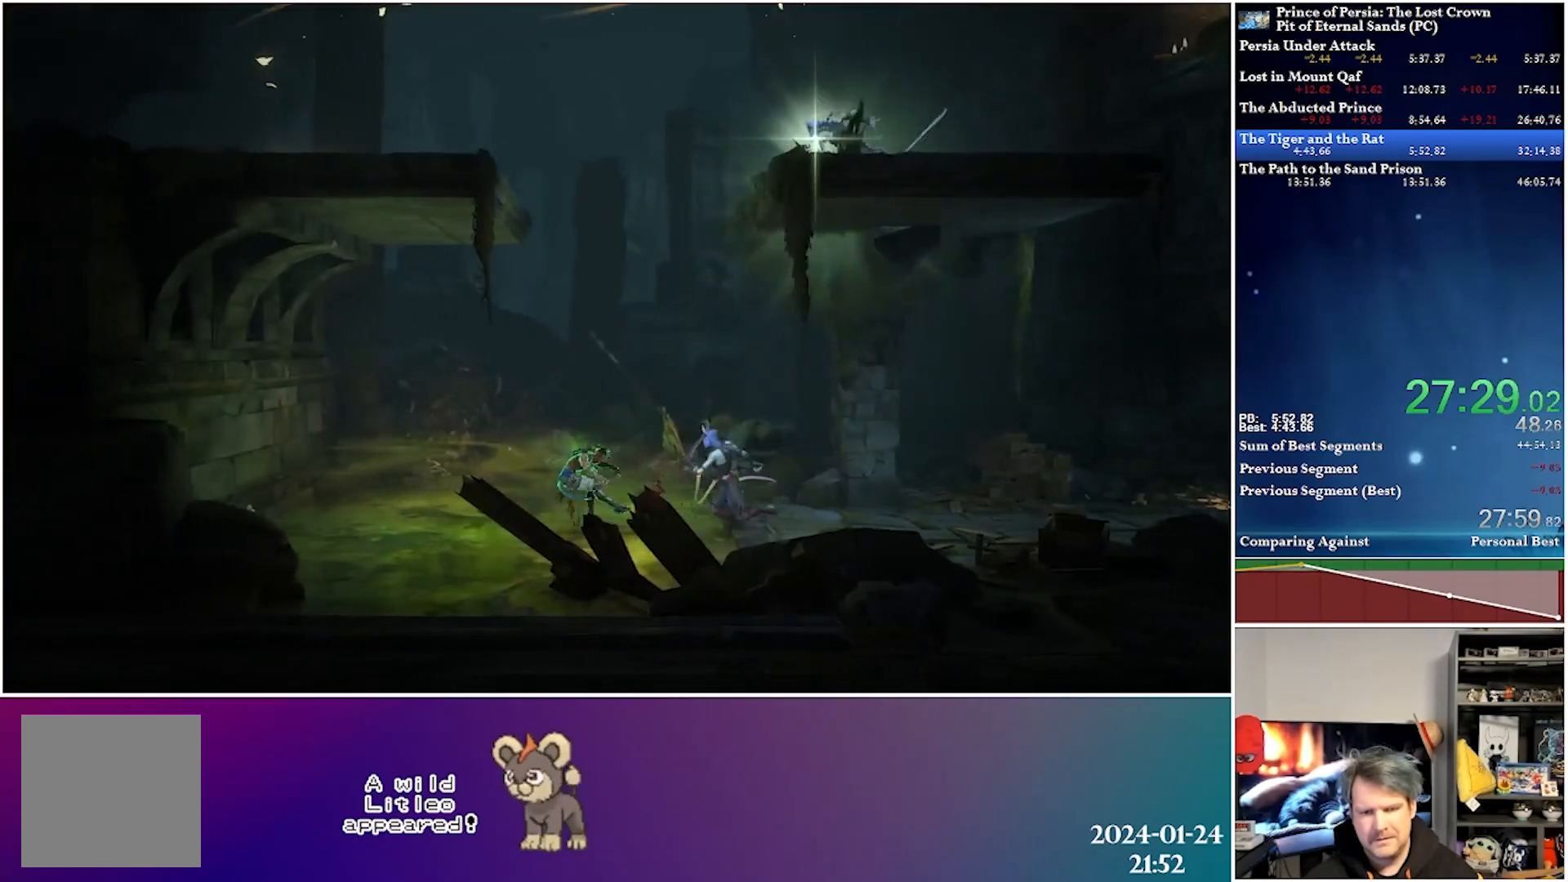
{"buttons": ["DPAD_RIGHT"], "left_stick": "center", "right_stick": "center", "events": [[83, "R2", "up"], [200, "R2", "down"], [317, "R2", "up"], [383, "R2", "down"], [500, "R2", "up"]]}
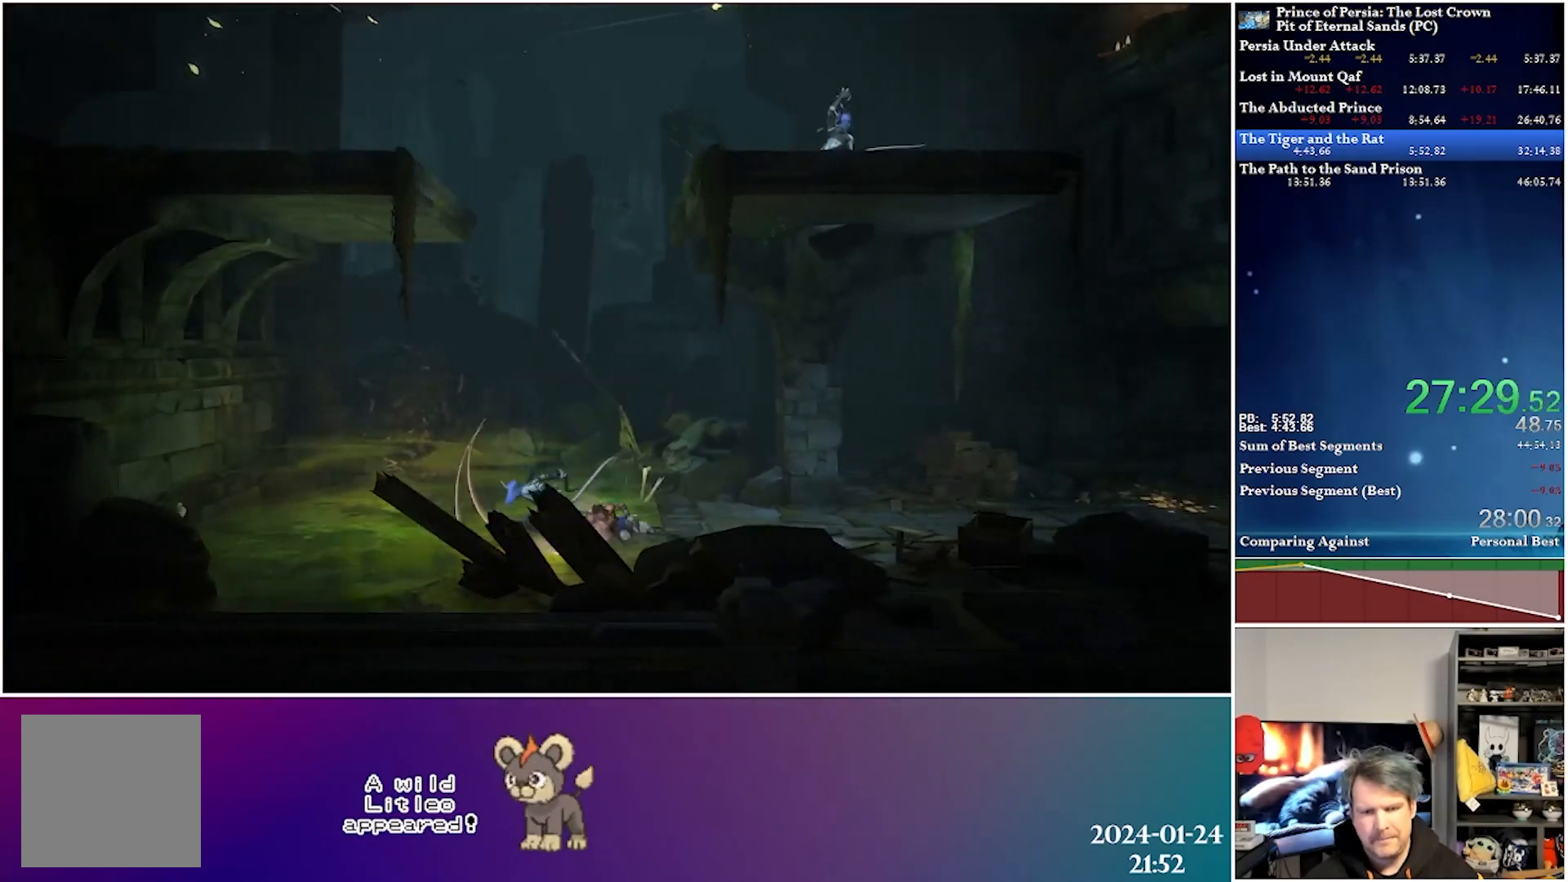
{"buttons": ["A", "R2", "DPAD_RIGHT"], "left_stick": "center", "right_stick": "center", "events": [[100, "R2", "down"], [233, "R2", "up"], [450, "A", "down"], [467, "R2", "down"]]}
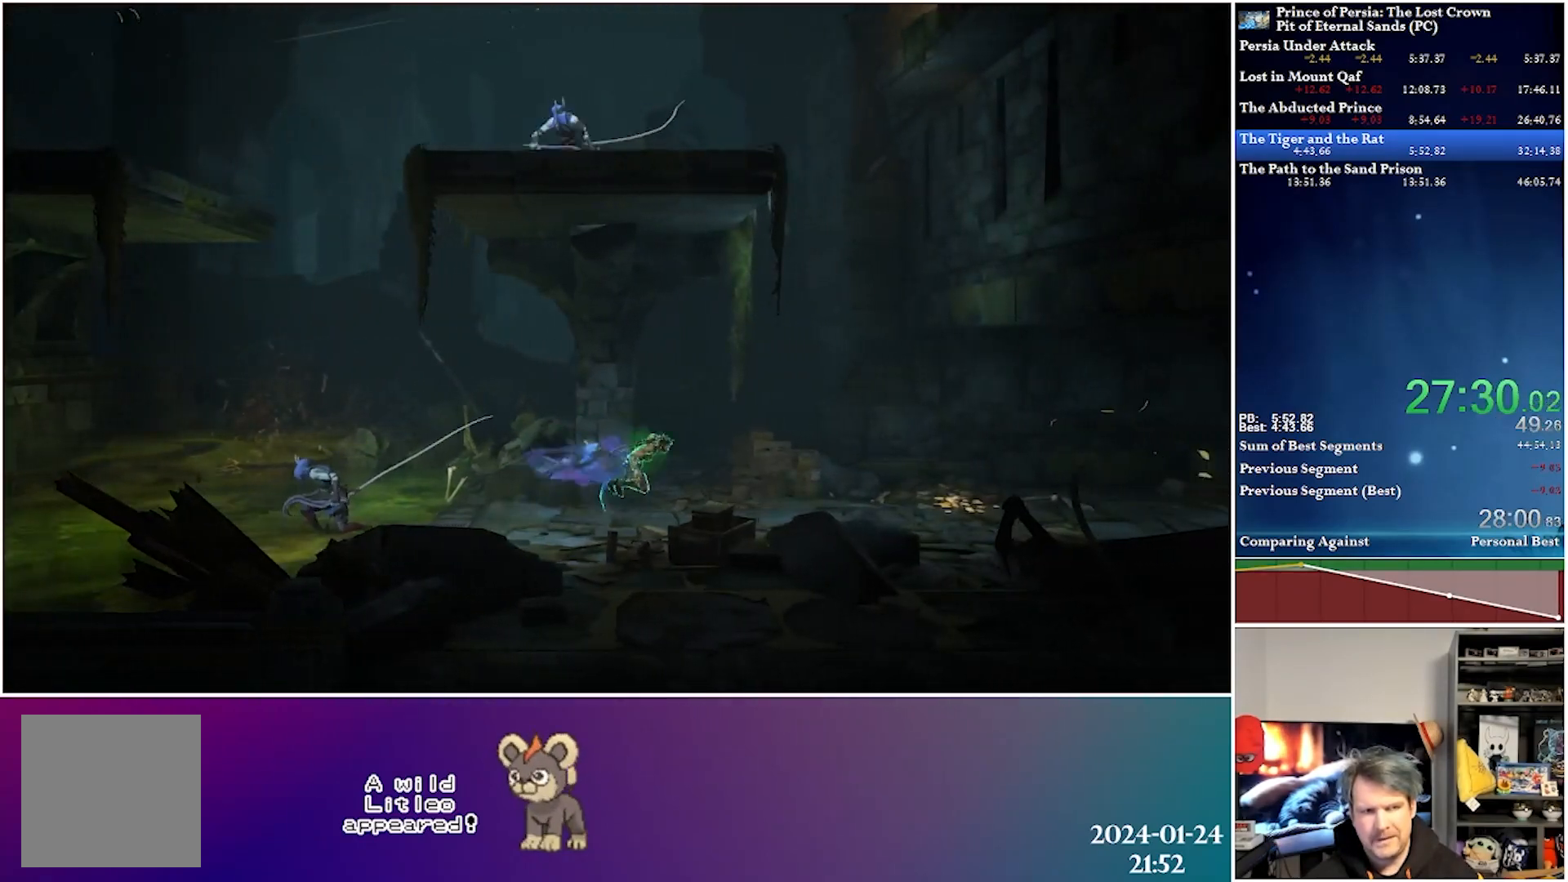
{"buttons": ["A", "DPAD_RIGHT"], "left_stick": "center", "right_stick": "center", "events": [[100, "A", "up"], [150, "R2", "up"], [500, "A", "down"]]}
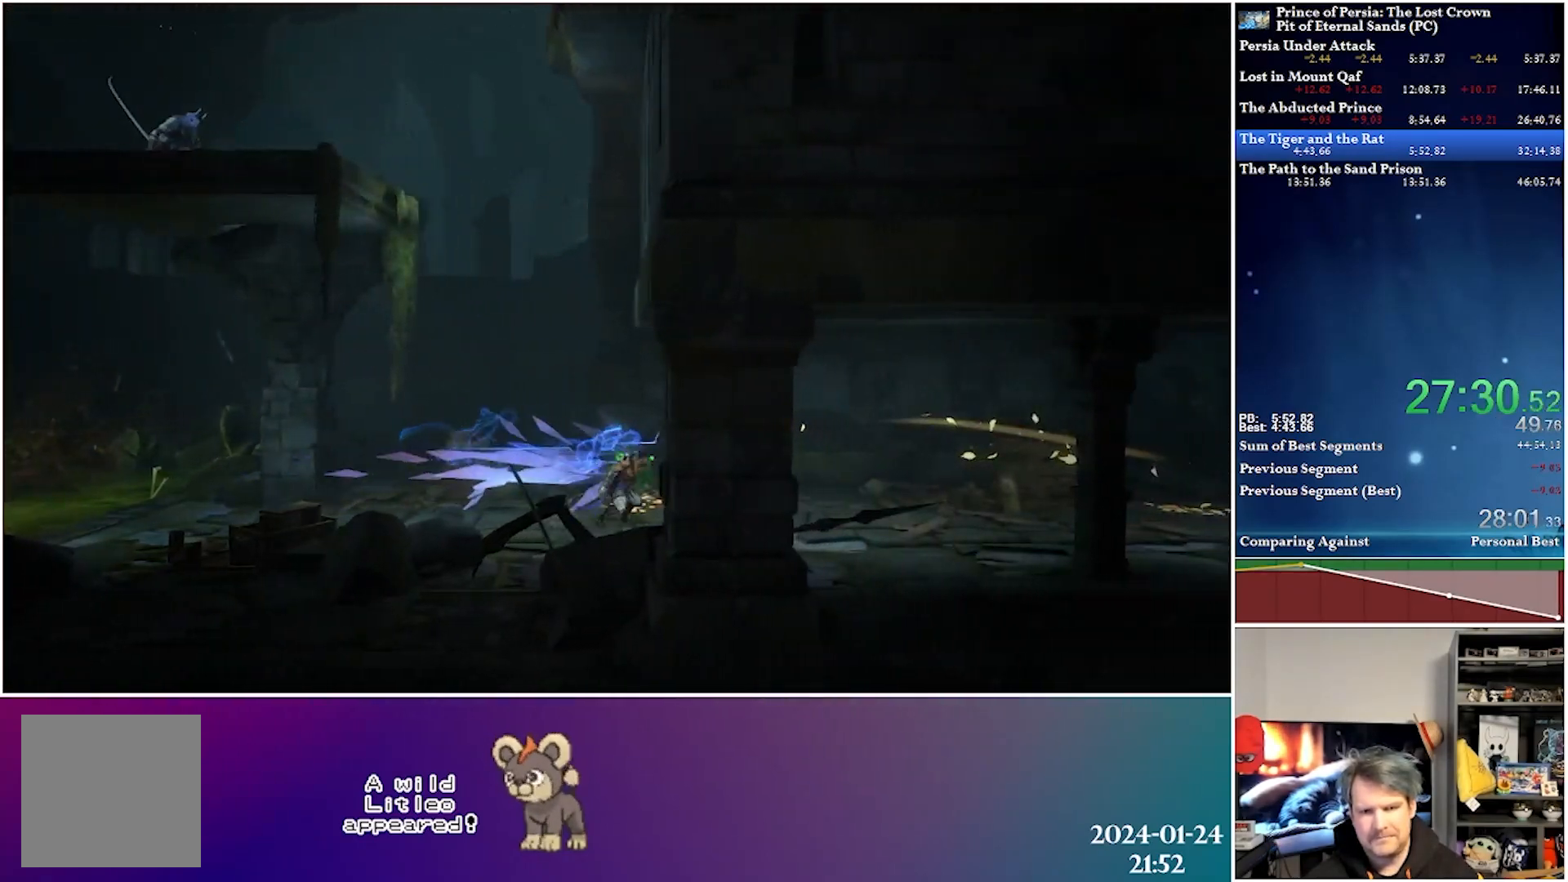
{"buttons": ["DPAD_RIGHT"], "left_stick": "center", "right_stick": "center", "events": [[33, "R2", "down"], [233, "R2", "up"], [367, "A", "up"]]}
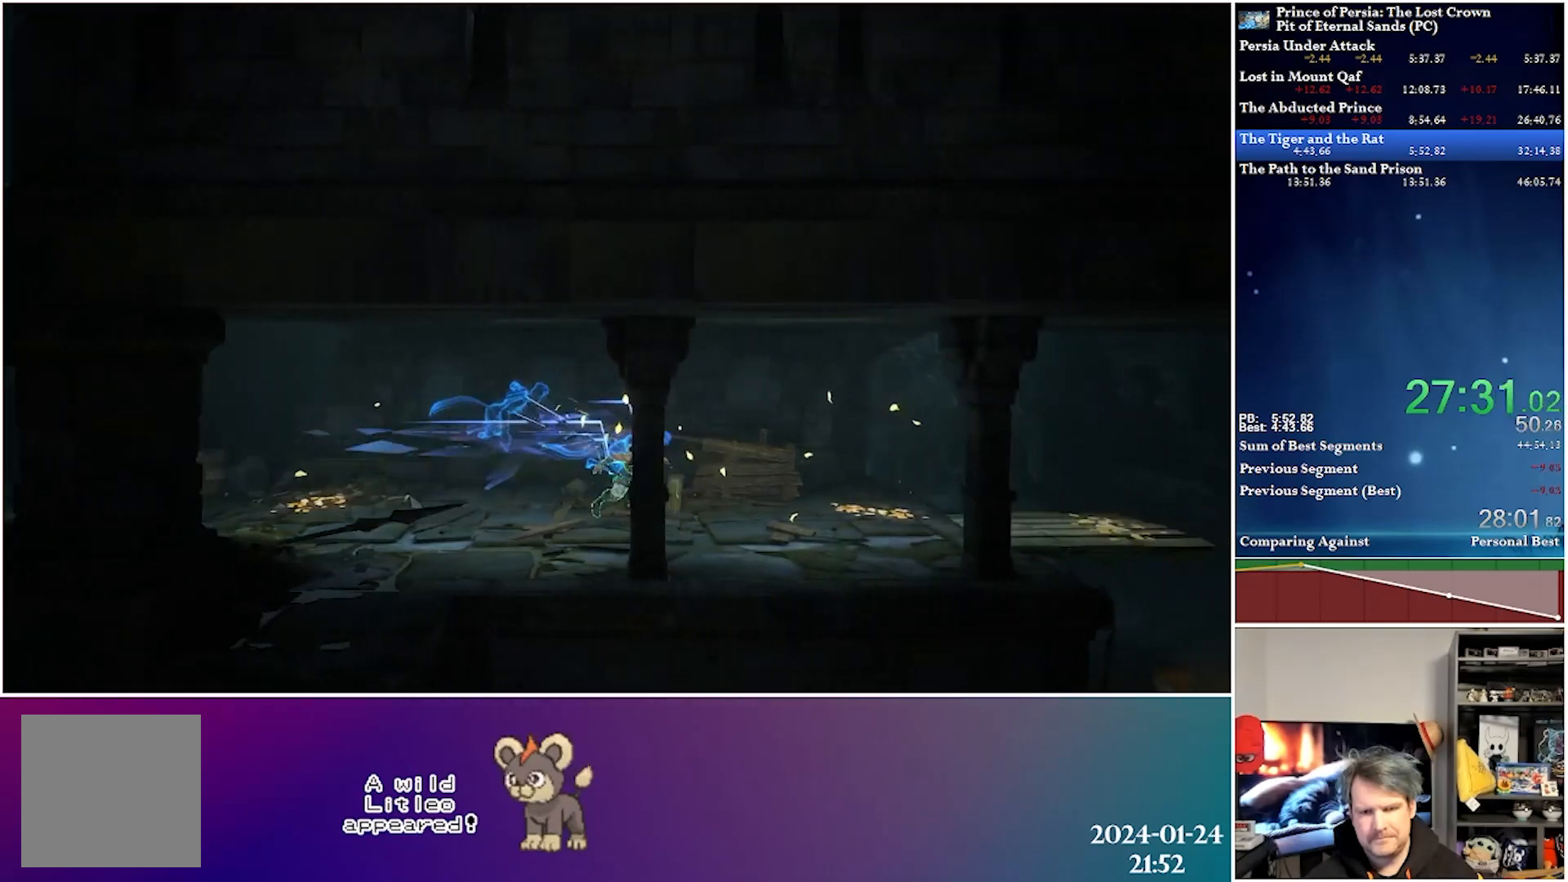
{"buttons": ["DPAD_RIGHT"], "left_stick": "center", "right_stick": "center", "events": [[117, "R2", "down"], [133, "A", "down"], [300, "A", "up"], [350, "R2", "up"]]}
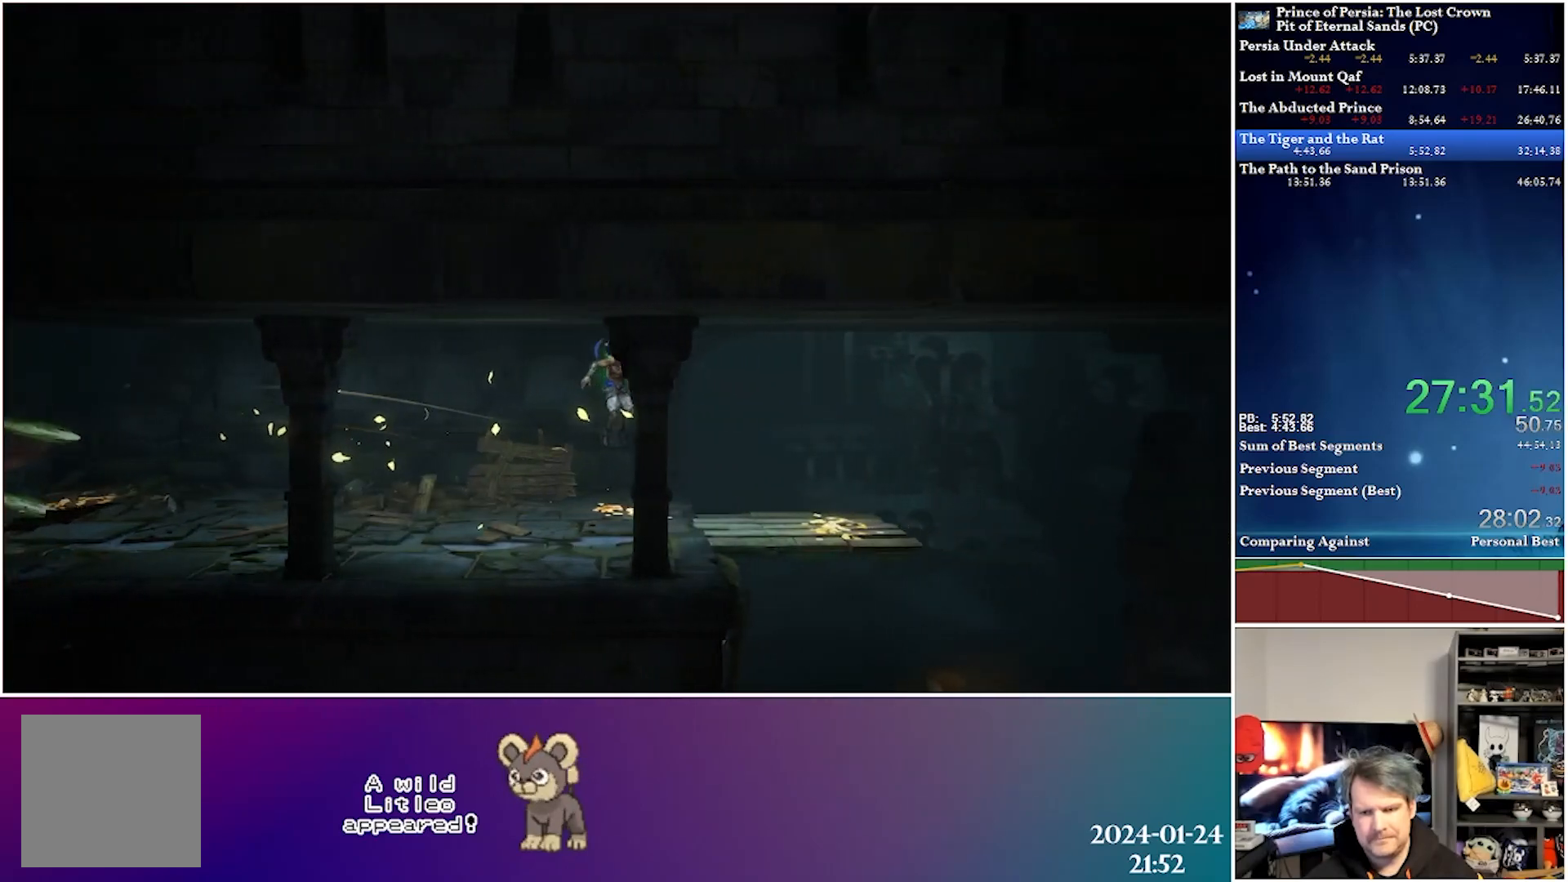
{"buttons": ["A", "R2", "DPAD_RIGHT"], "left_stick": "center", "right_stick": "center", "events": [[367, "A", "down"], [400, "R2", "down"]]}
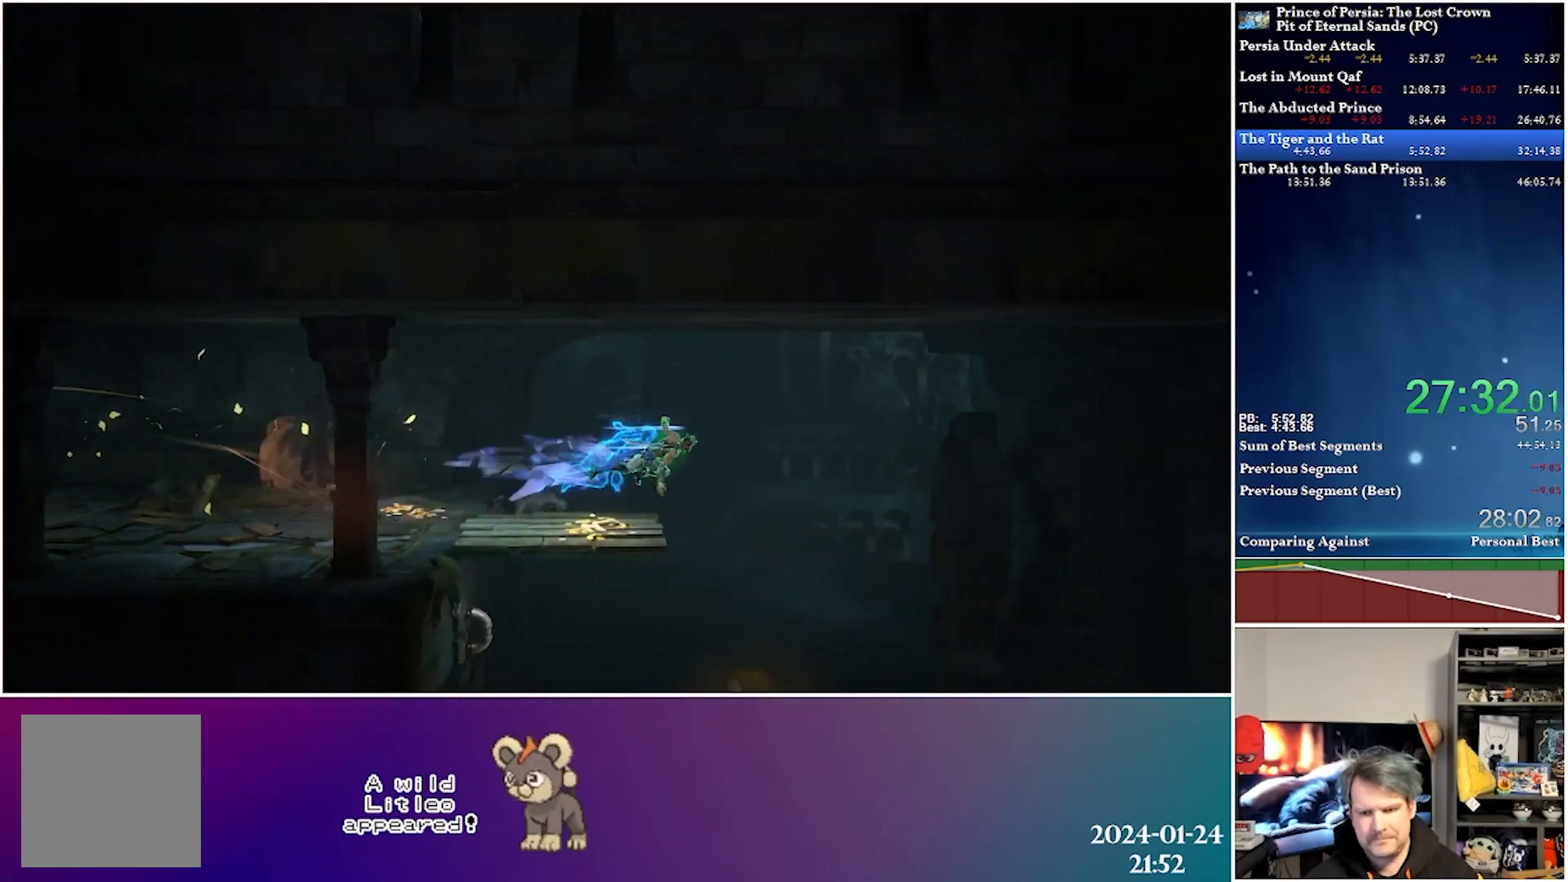
{"buttons": ["DPAD_RIGHT"], "left_stick": "center", "right_stick": "center", "events": [[50, "A", "up"], [83, "R2", "up"]]}
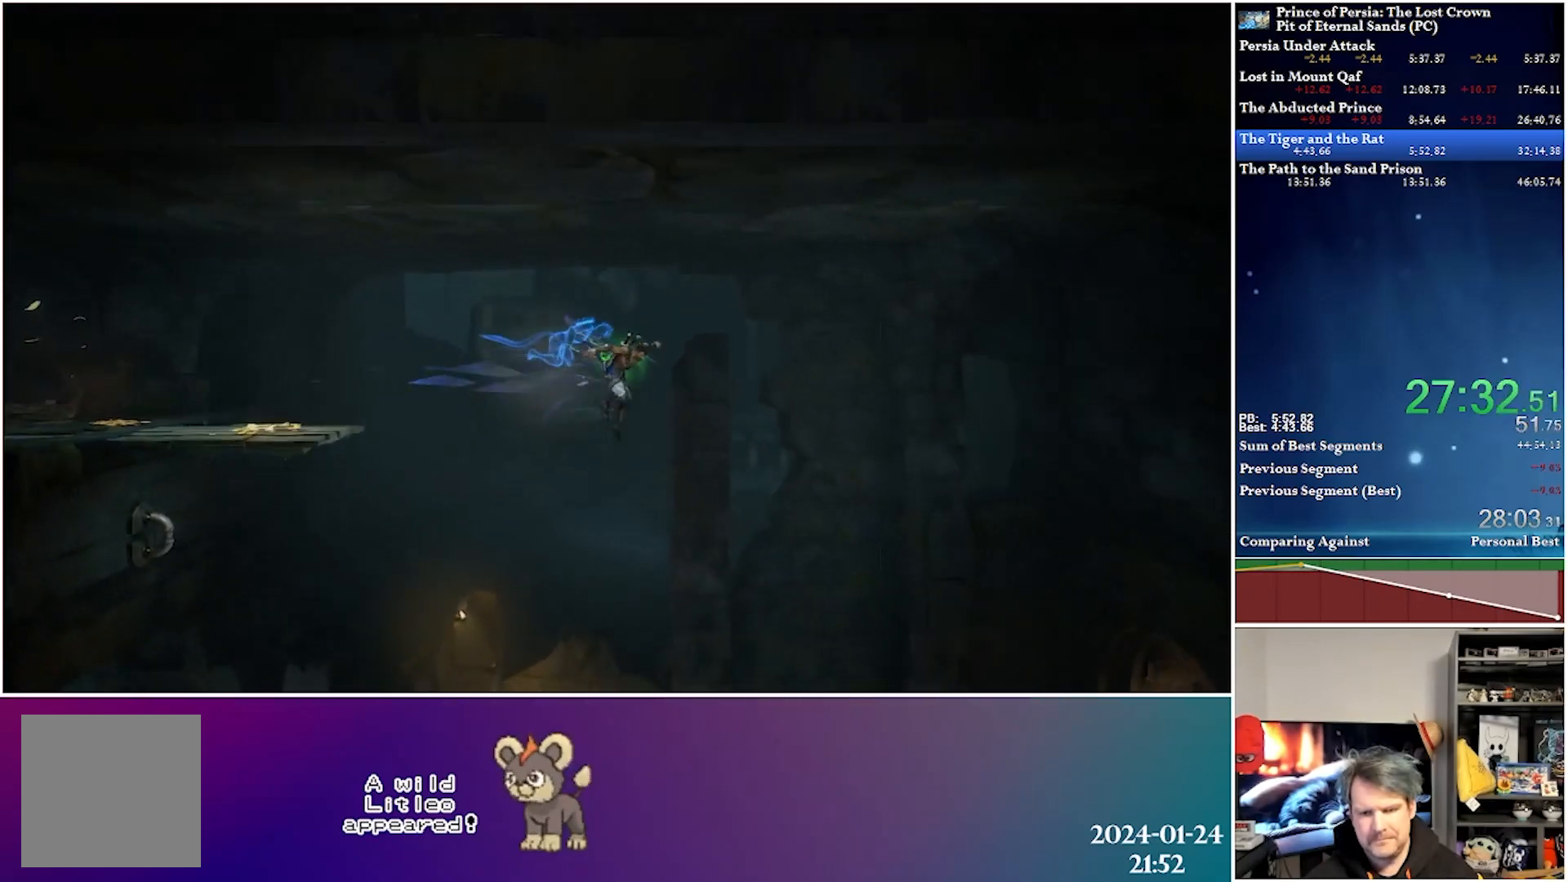
{"buttons": ["DPAD_RIGHT"], "left_stick": "center", "right_stick": "center", "events": []}
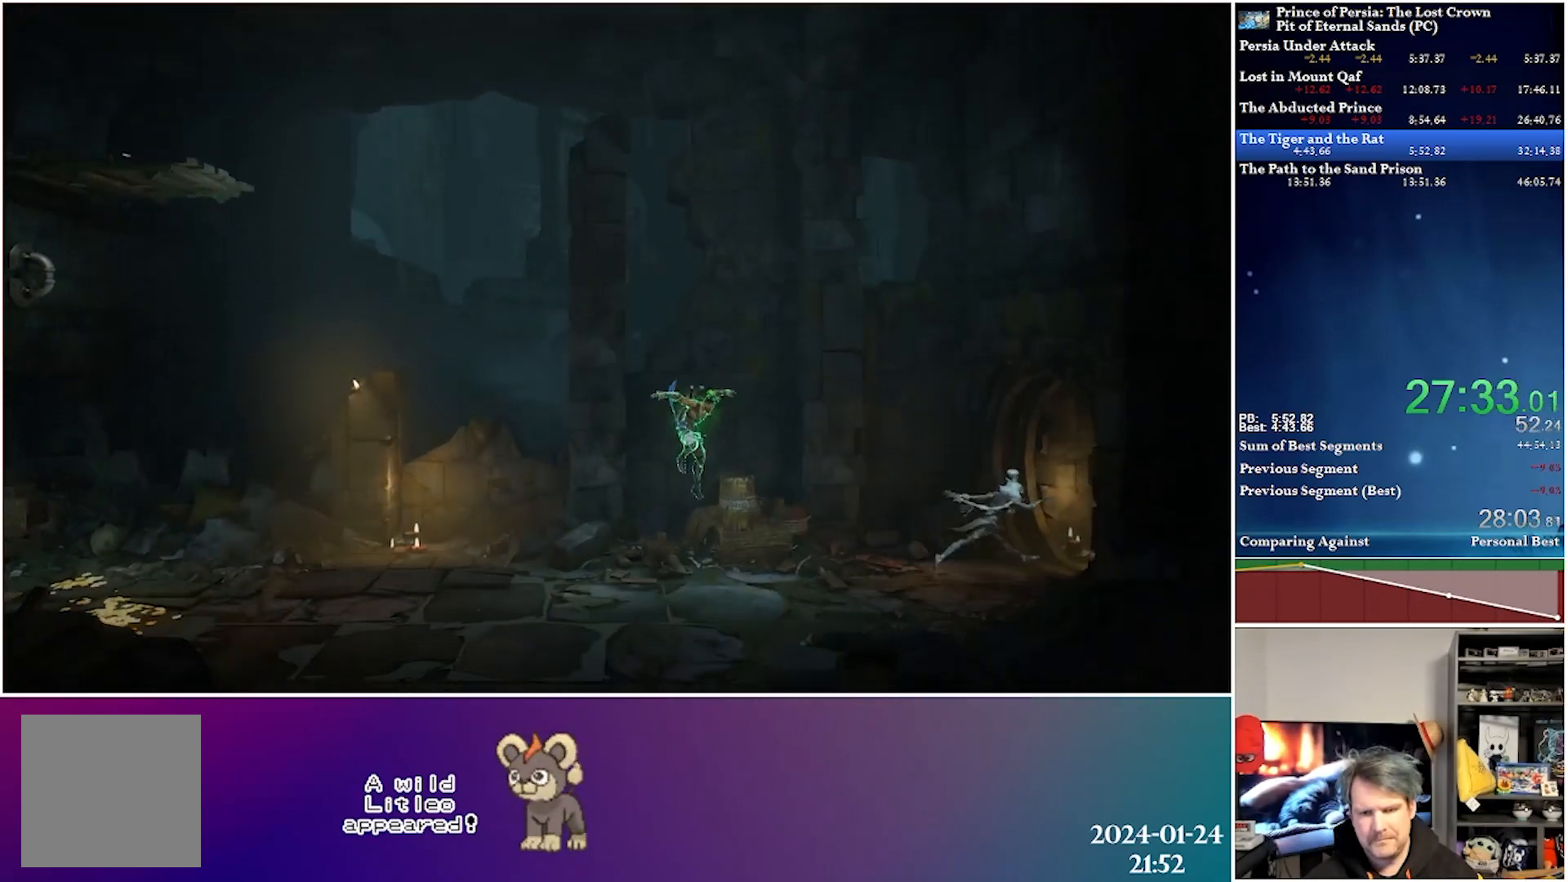
{"buttons": ["R2", "DPAD_RIGHT"], "left_stick": "center", "right_stick": "center", "events": [[217, "A", "down"], [283, "R2", "down"], [450, "A", "up"]]}
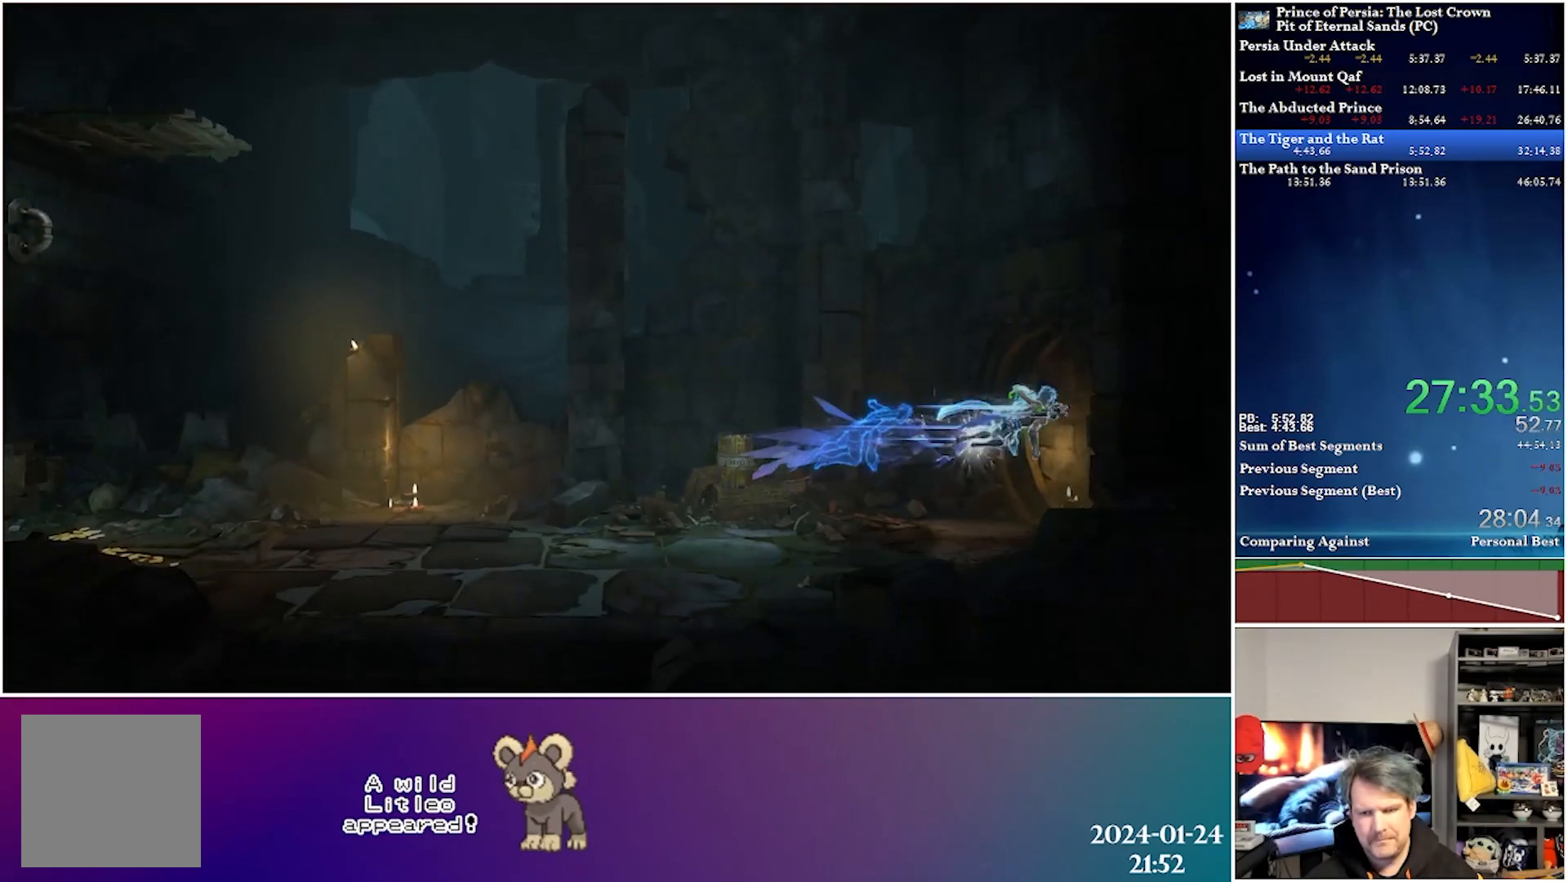
{"buttons": ["DPAD_RIGHT"], "left_stick": "center", "right_stick": "center", "events": [[17, "R2", "up"]]}
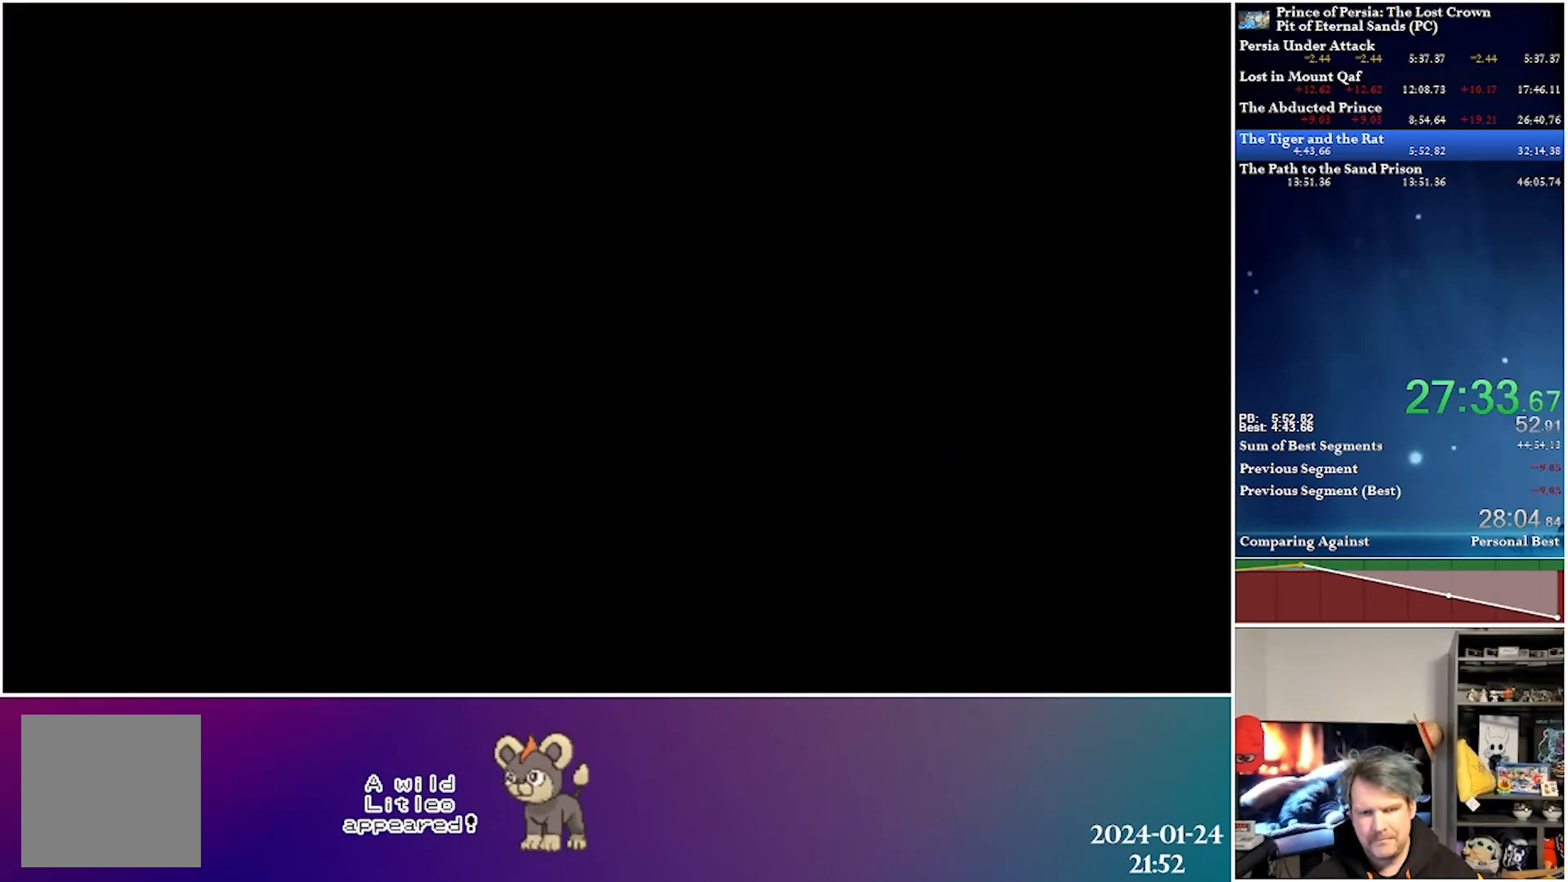
{"buttons": ["R2", "DPAD_RIGHT"], "left_stick": "center", "right_stick": "center", "events": [[333, "A", "down"], [350, "R2", "down"], [500, "A", "up"]]}
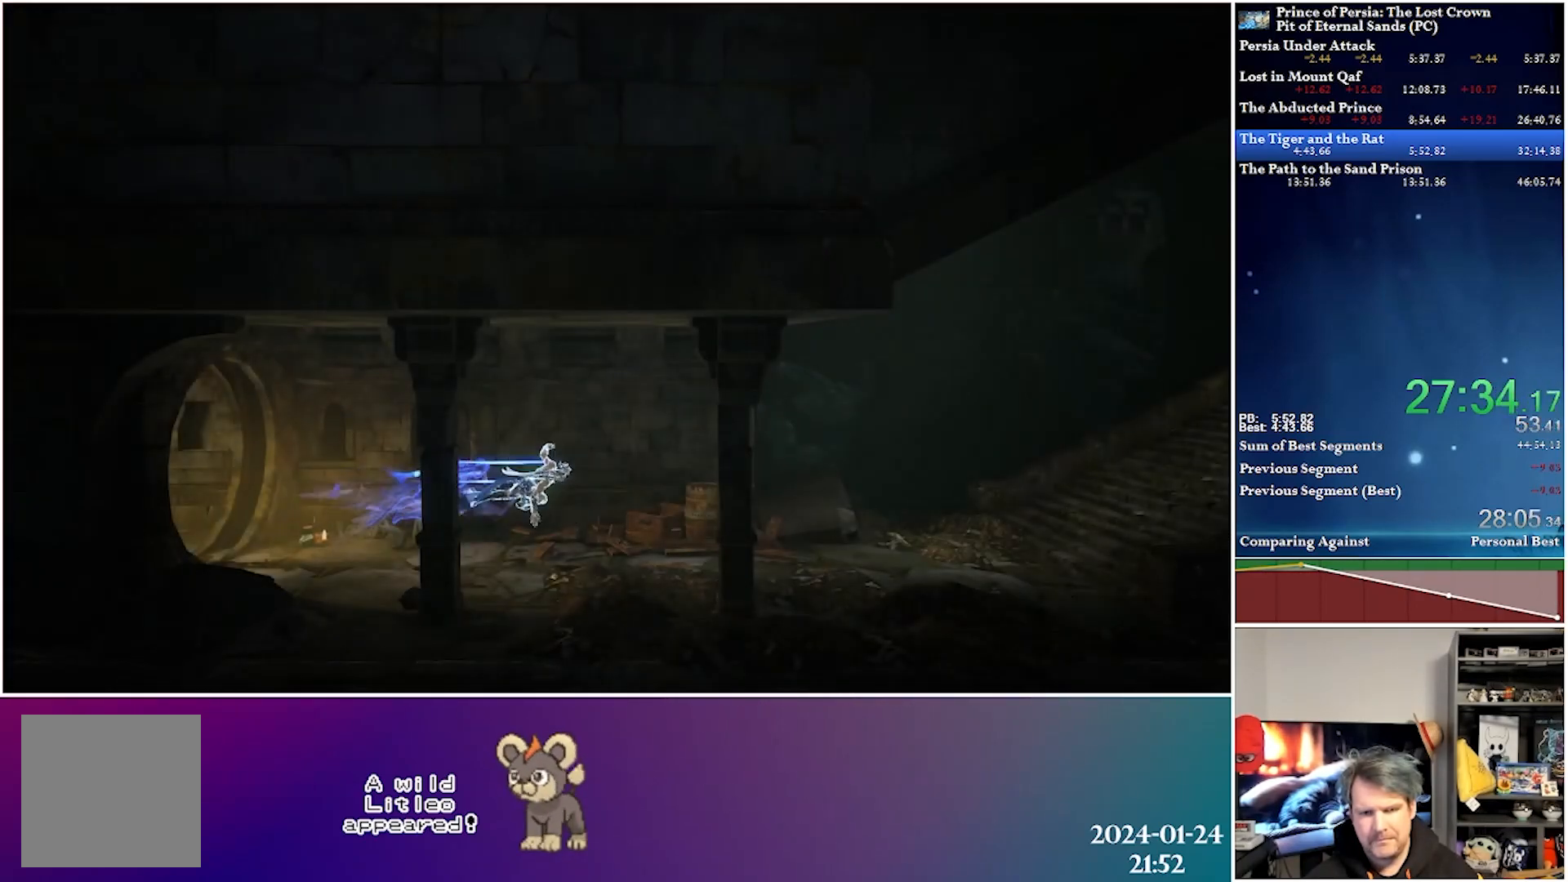
{"buttons": ["A", "R2", "DPAD_RIGHT"], "left_stick": "center", "right_stick": "center", "events": [[50, "R2", "up"], [383, "R2", "down"], [400, "A", "down"]]}